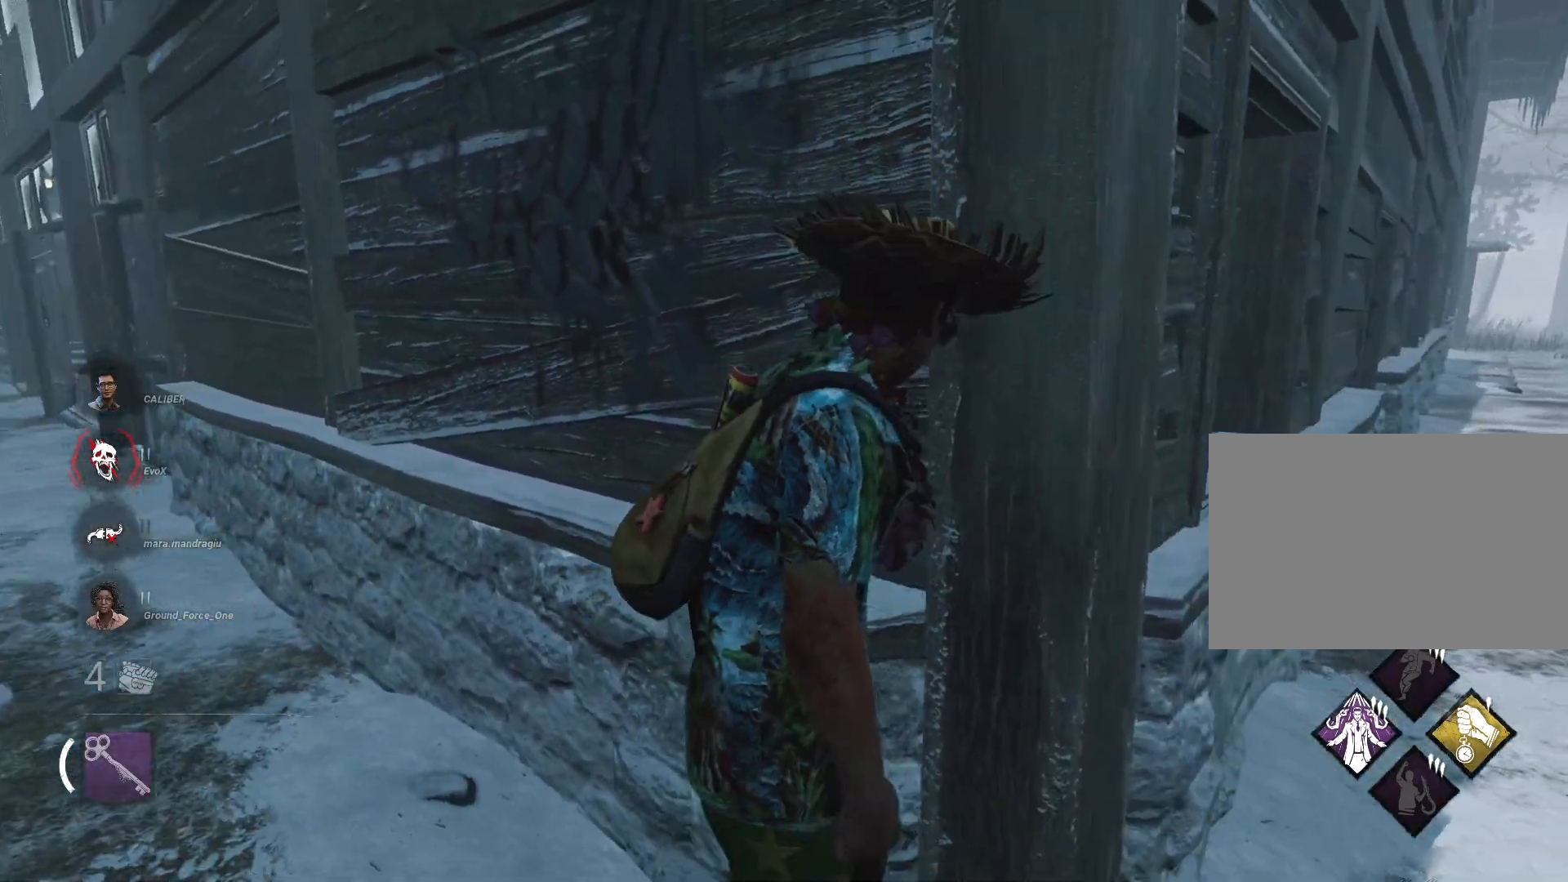
Gameplay with keyboard and mouse; each line is a JSON object with the keys and mouse buttons held at the frame after it. "events" lists presses ("down") and releases ("up") of "1", "2", "3", "a", "alt", "d", "e", "f", "r", "s", "shift", "space", "tab", "w", "mouse_left", "mouse_wheel", "mouse_right", "mouse_mb4" and "mouse_mb5" between this image and that frame as [ms after this image, input, new state], when the widget could be followed in between. "mouse_left", "mouse_wheel", "mouse_right", "mouse_mb4", "mouse_mb5" = the "left", "wheel", "right", "mb4", "mb5" buttons of the "mouse" list. No other keys are recorded. "wheel" means that the mouse wheel is clicked or scrolled. Mouse movement is not recorded.
{"keys": ["d"], "mouse": [], "events": [[484, "d", "down"]]}
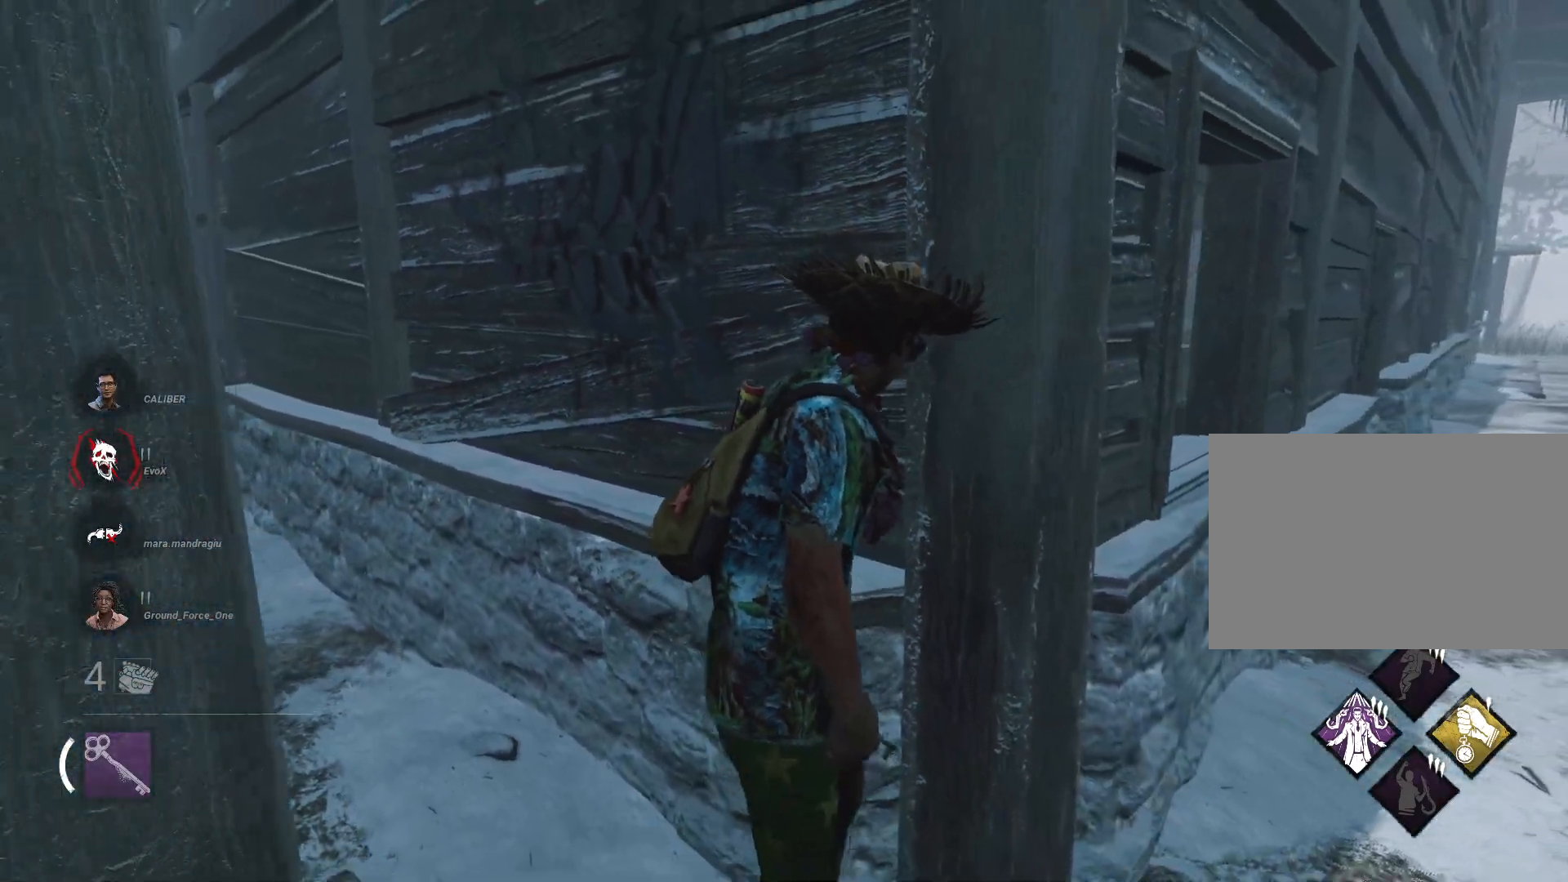
{"keys": ["d", "w"], "mouse": [], "events": [[450, "w", "down"]]}
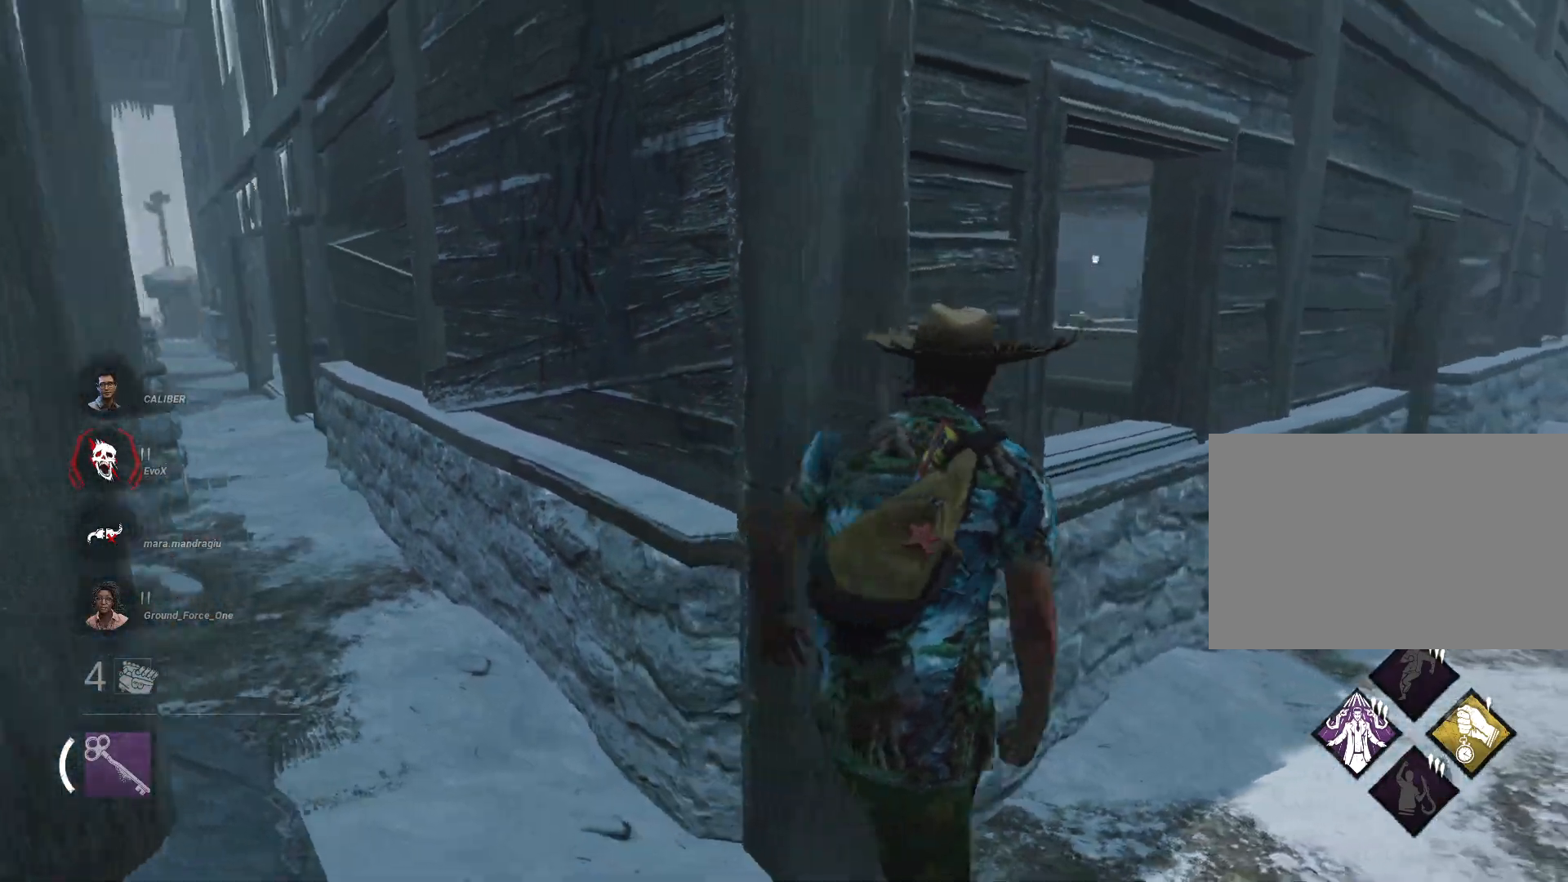
{"keys": ["d"], "mouse": [], "events": [[317, "w", "up"]]}
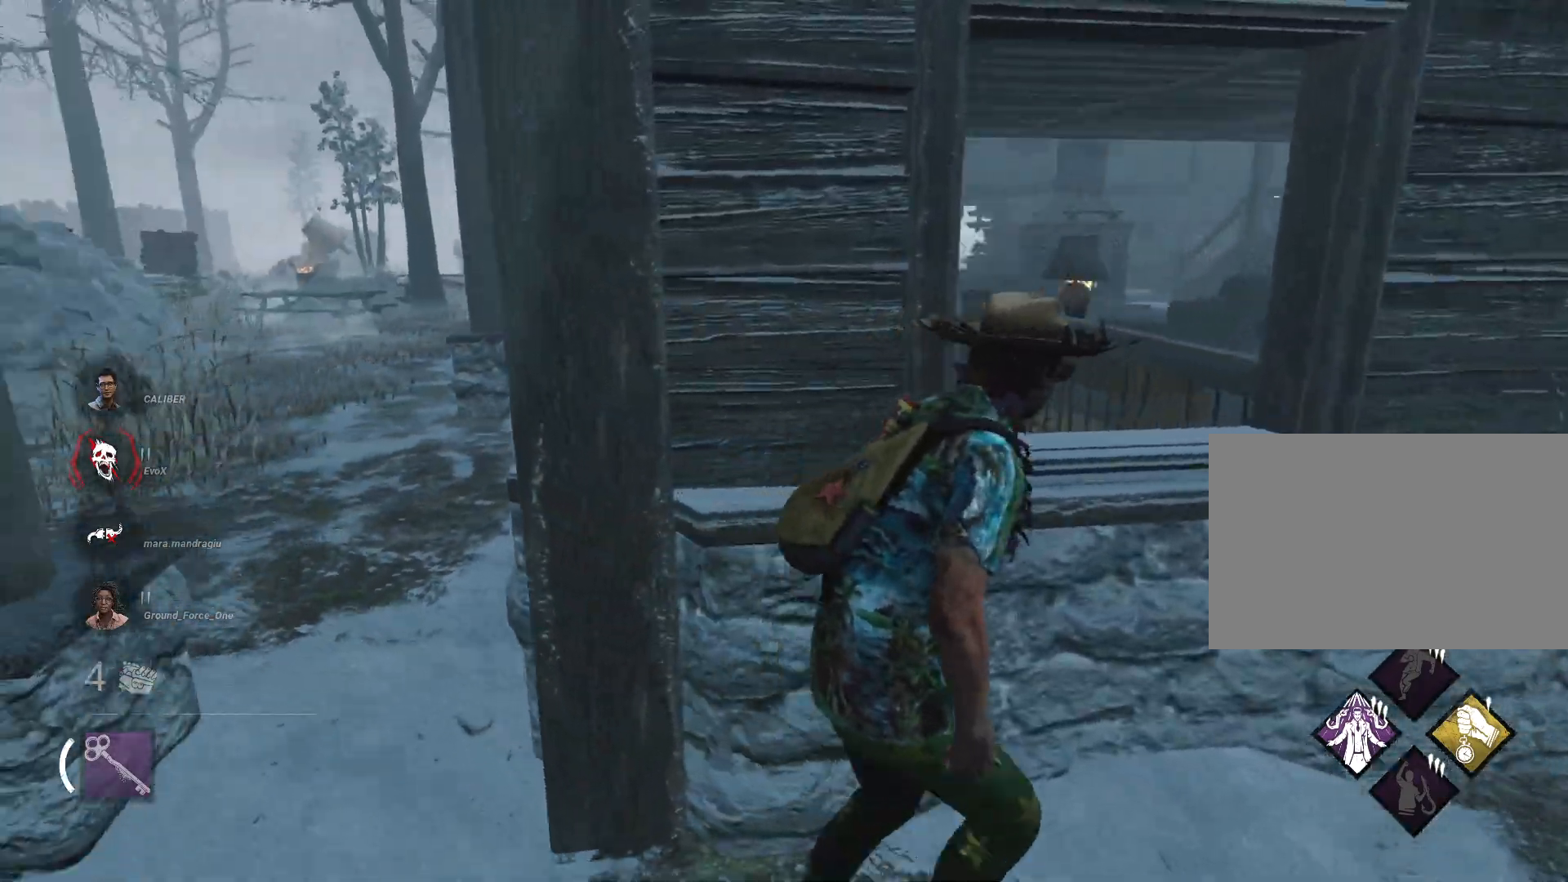
{"keys": ["d", "shift"], "mouse": [], "events": [[333, "shift", "down"]]}
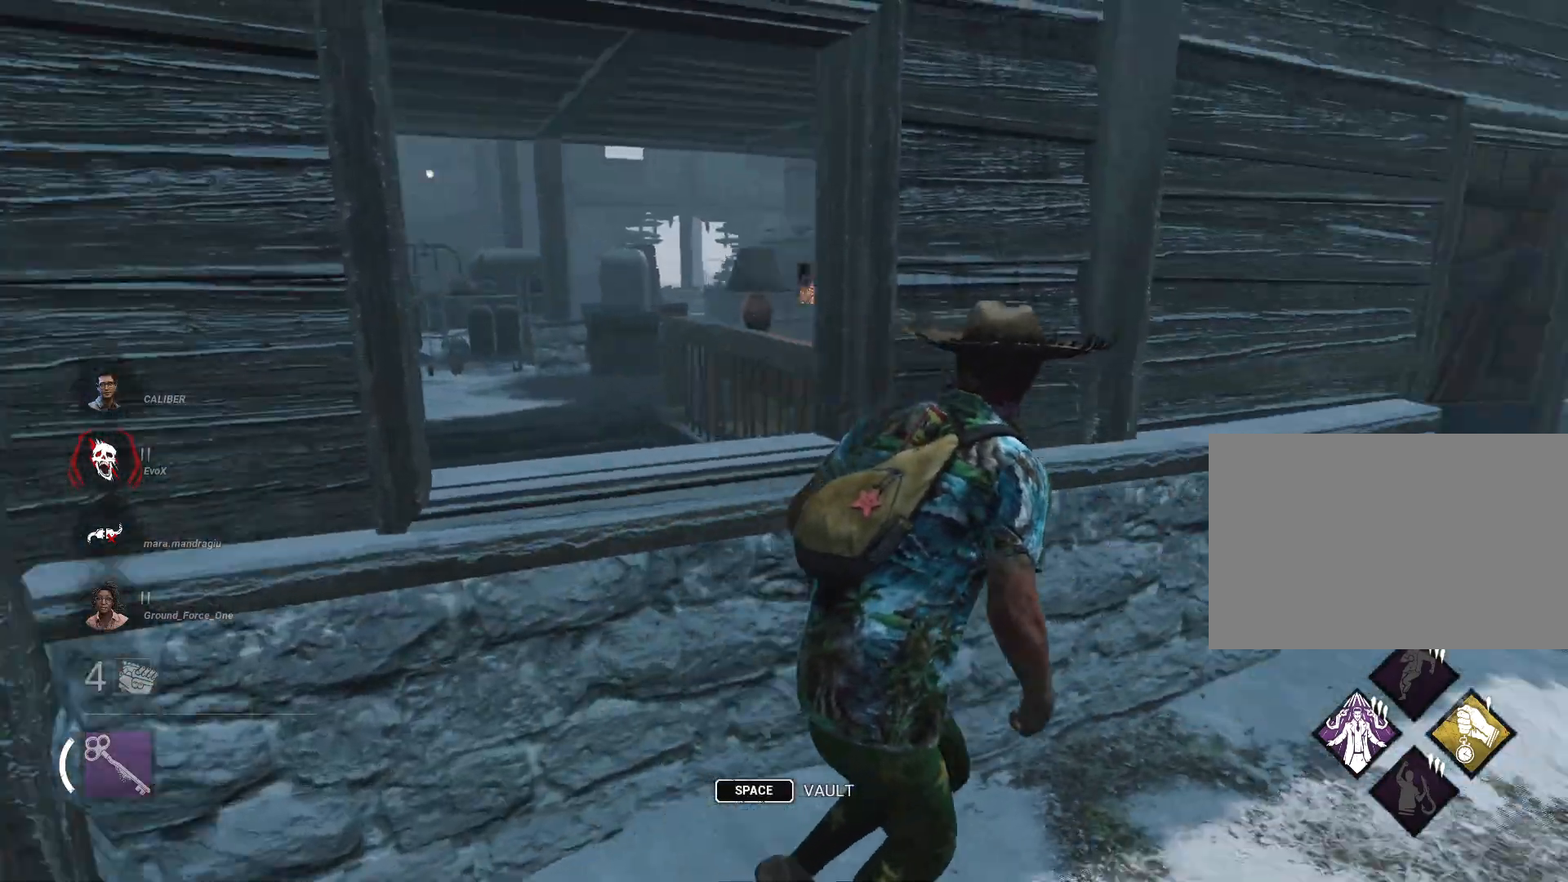
{"keys": ["shift", "w"], "mouse": [], "events": [[67, "w", "down"], [300, "d", "up"]]}
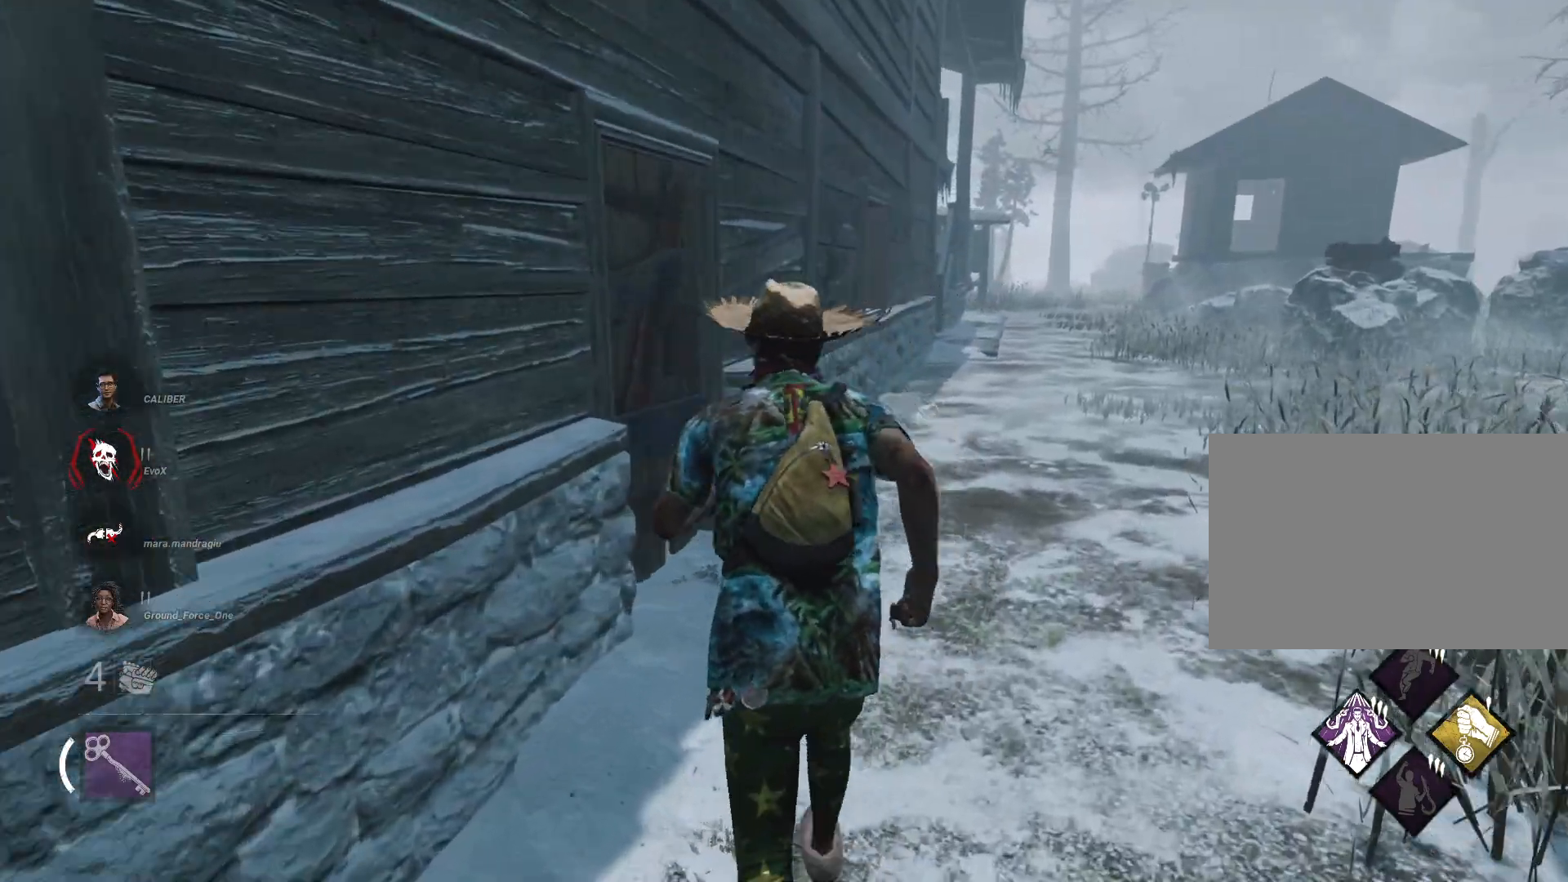
{"keys": ["d", "s", "shift"], "mouse": [], "events": [[133, "d", "down"], [233, "w", "up"], [367, "s", "down"]]}
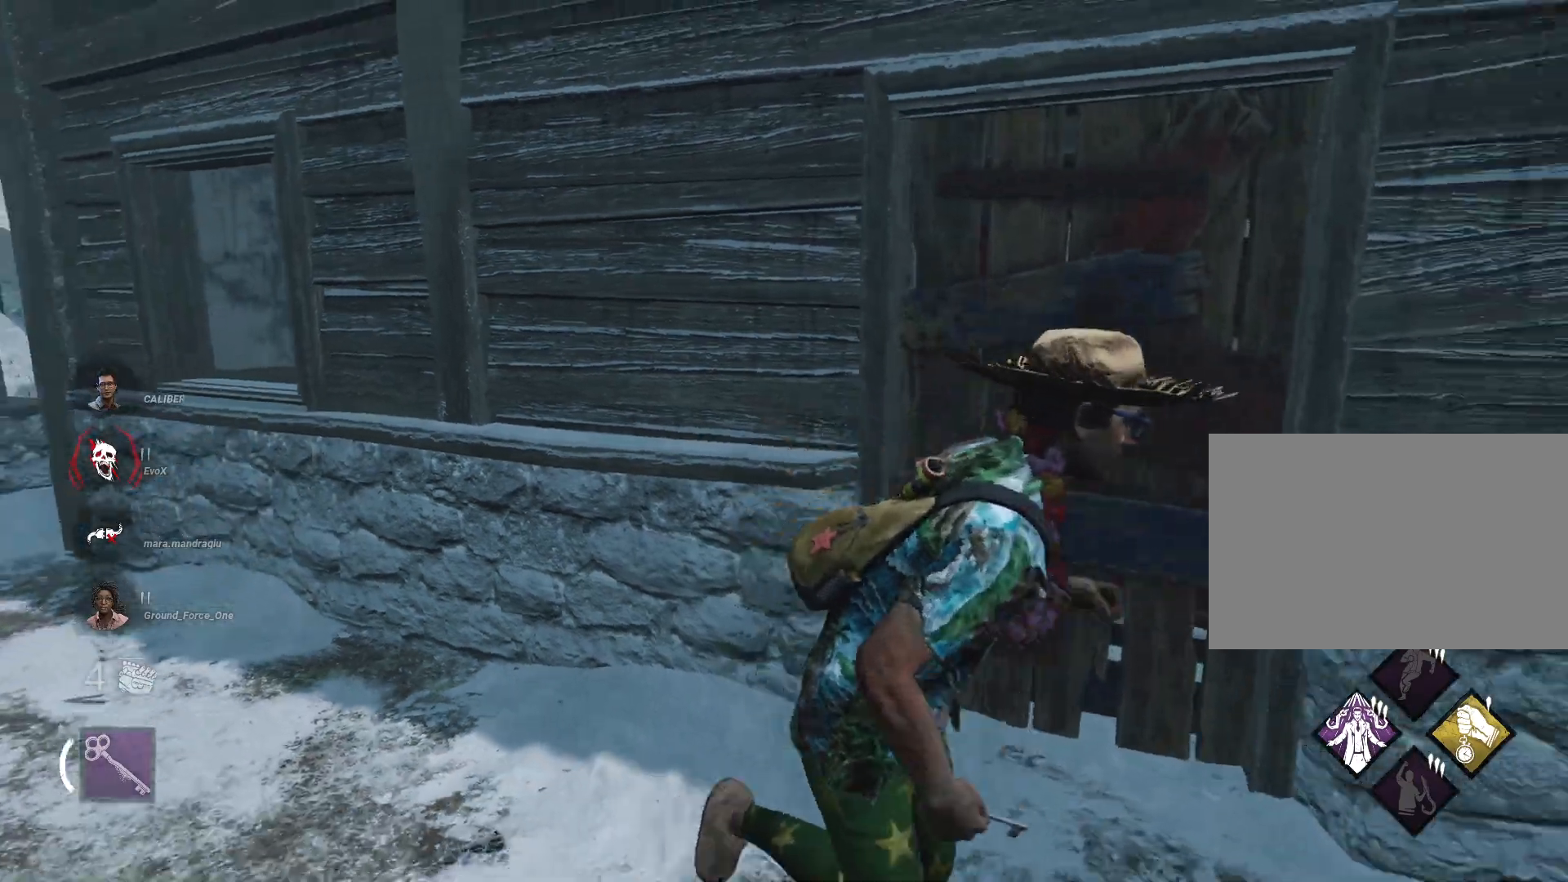
{"keys": ["shift", "w"], "mouse": [], "events": [[100, "s", "up"], [200, "w", "down"], [384, "d", "up"]]}
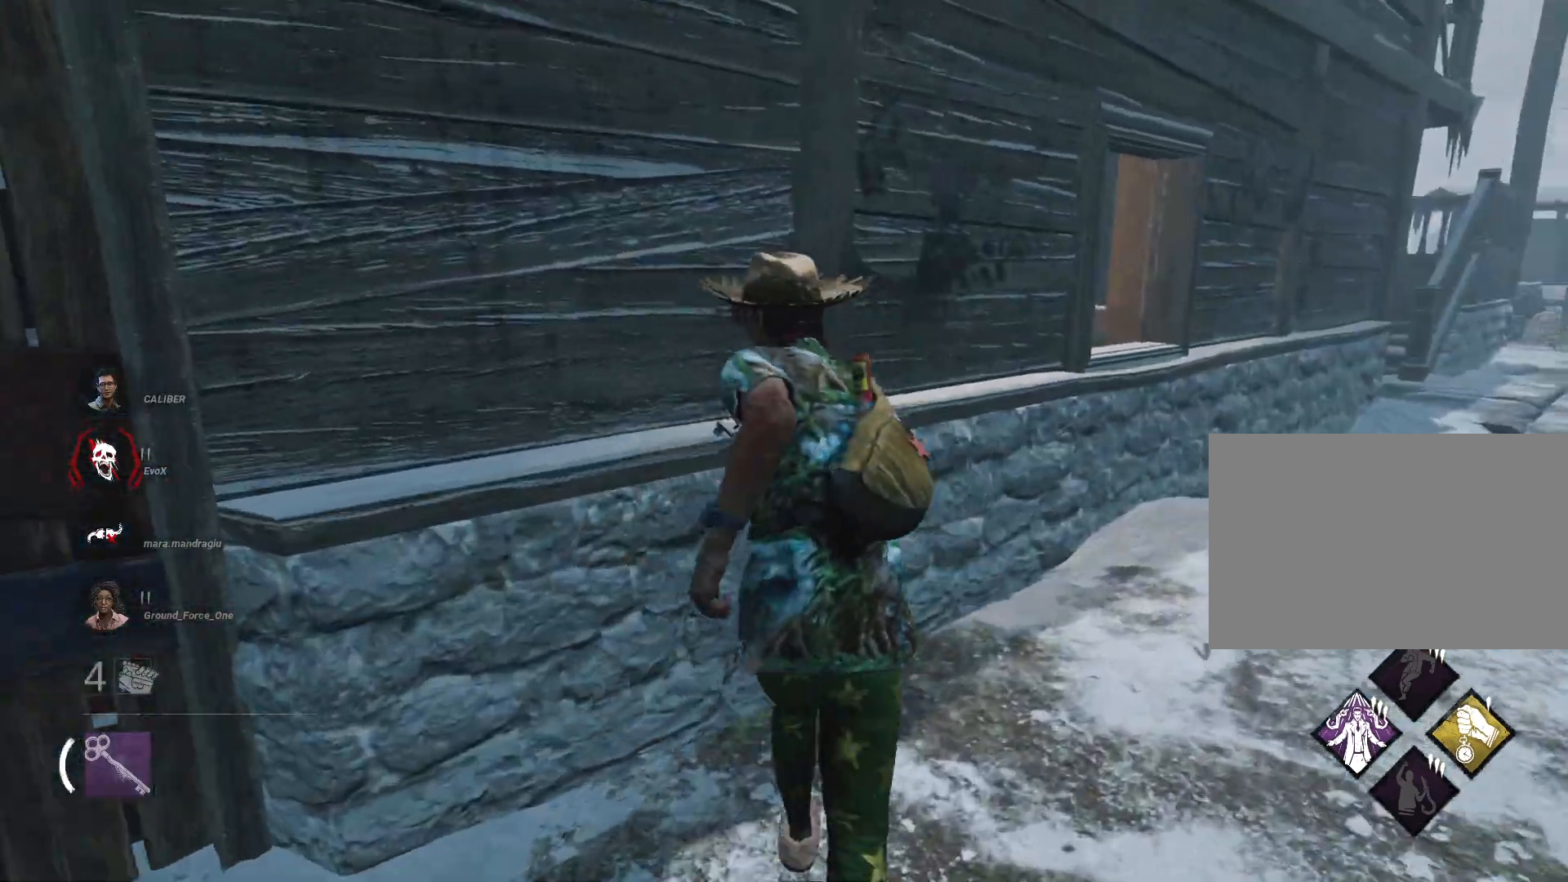
{"keys": ["d", "shift"], "mouse": [], "events": [[33, "d", "down"], [400, "w", "up"]]}
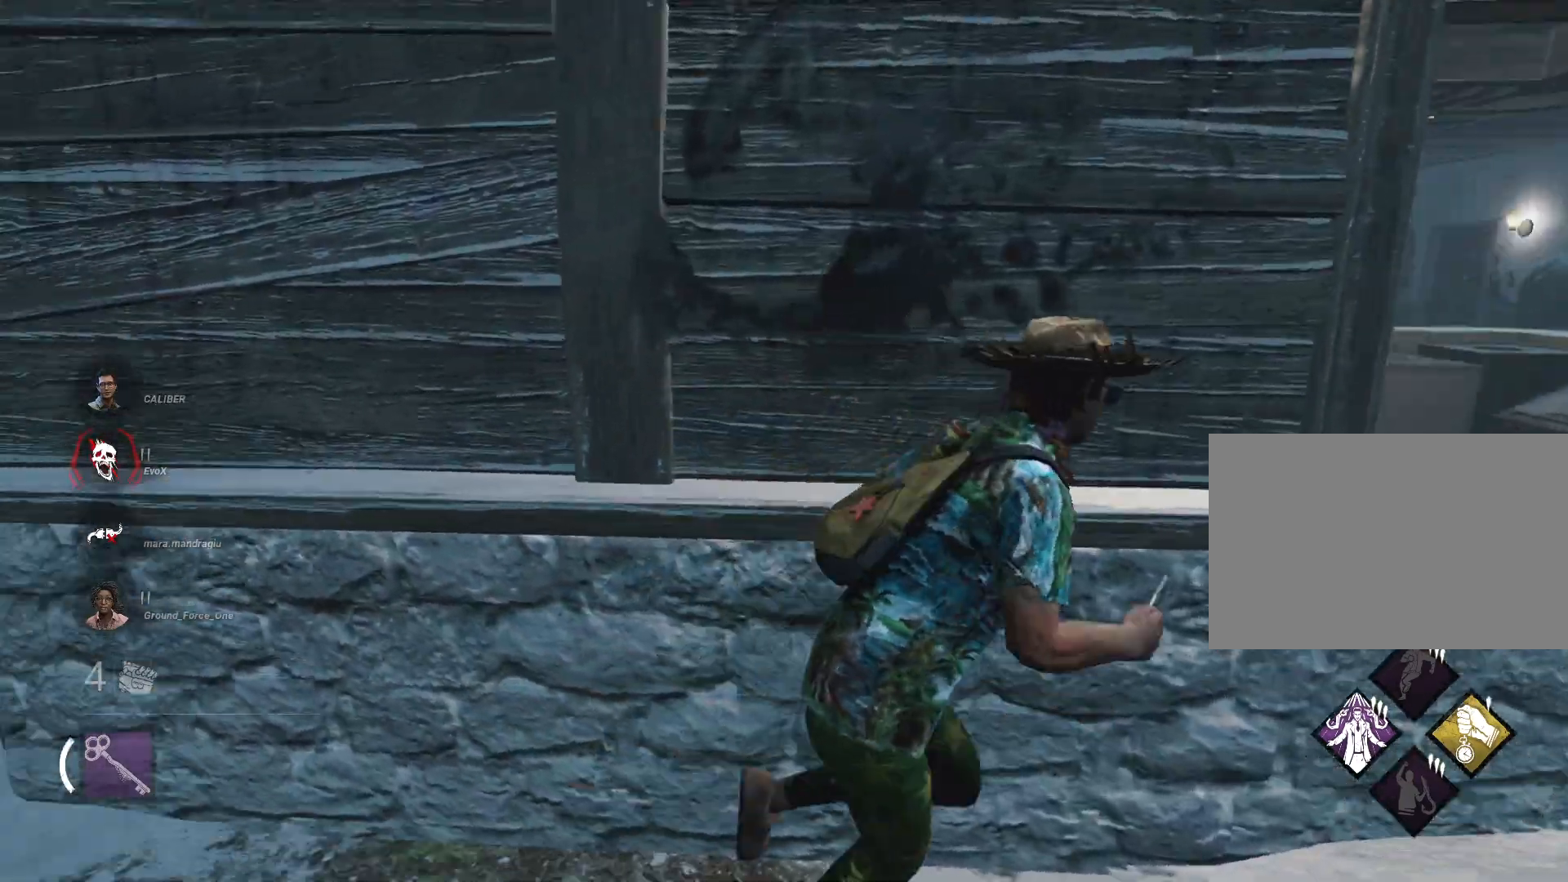
{"keys": ["d", "s", "shift"], "mouse": []}
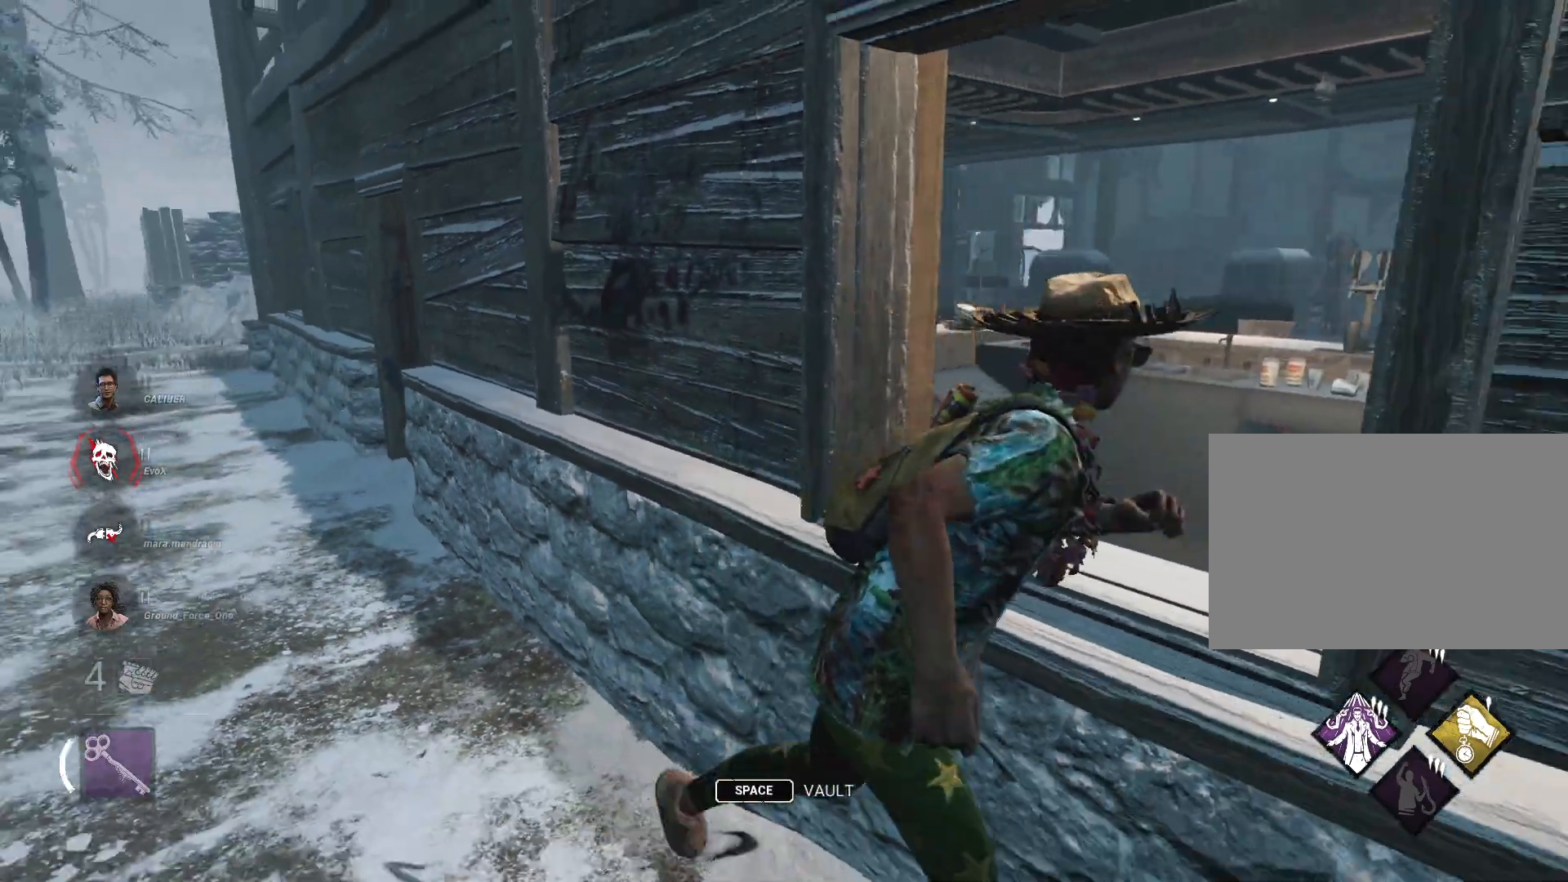
{"keys": ["d", "shift", "w"], "mouse": [], "events": [[333, "s", "up"], [467, "w", "down"]]}
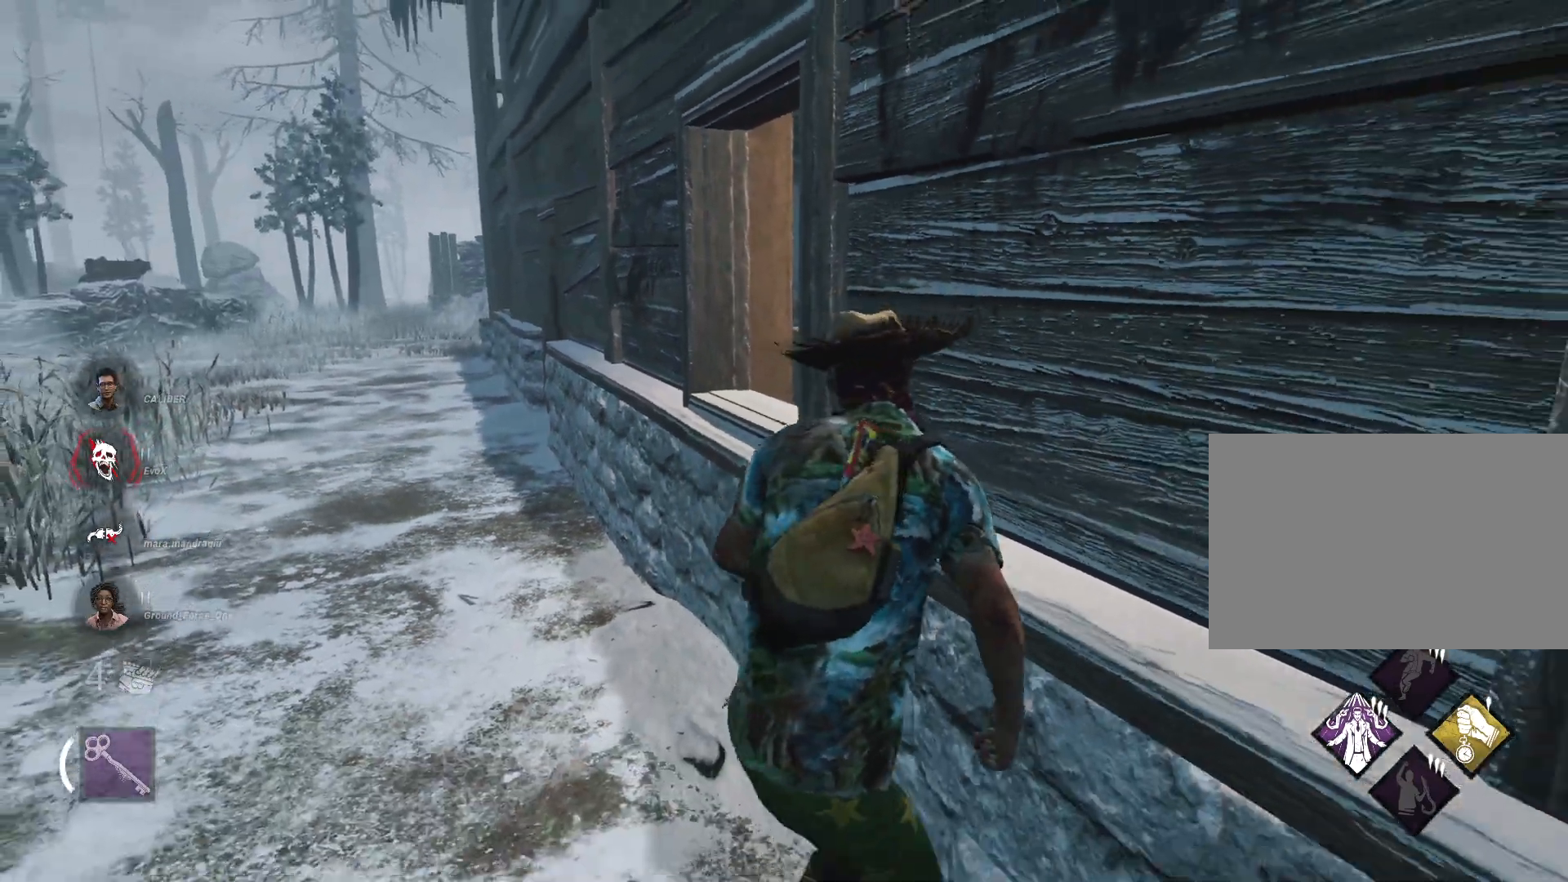
{"keys": ["w"], "mouse": [], "events": [[33, "d", "up"], [117, "a", "down"], [500, "a", "up"], [500, "shift", "up"]]}
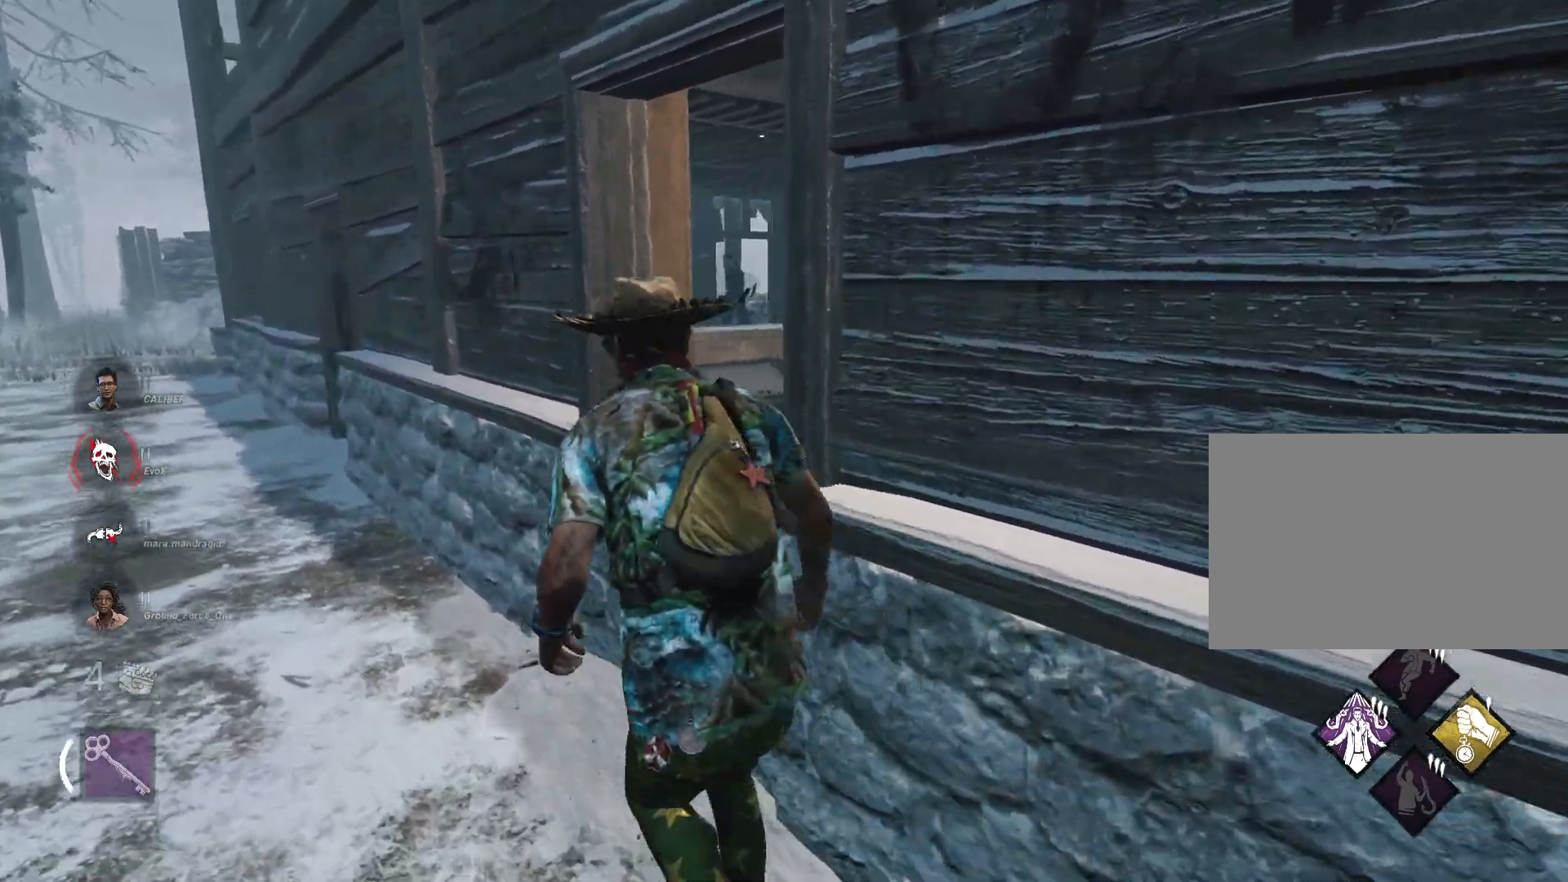
{"keys": [], "mouse": [], "events": [[234, "space", "down"], [368, "space", "up"], [468, "w", "up"]]}
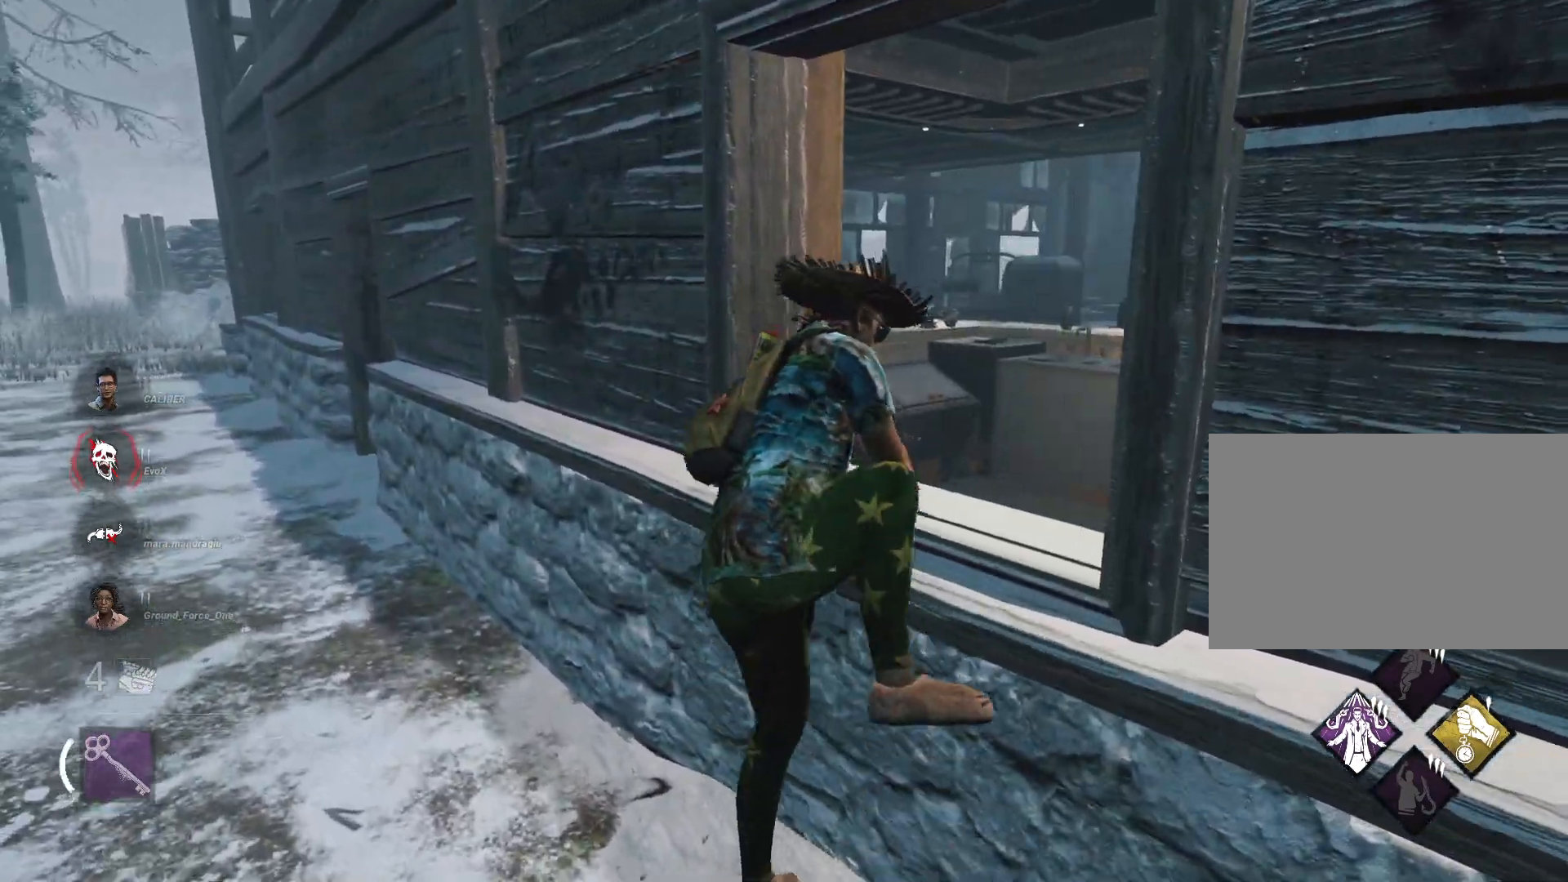
{"keys": [], "mouse": [], "events": []}
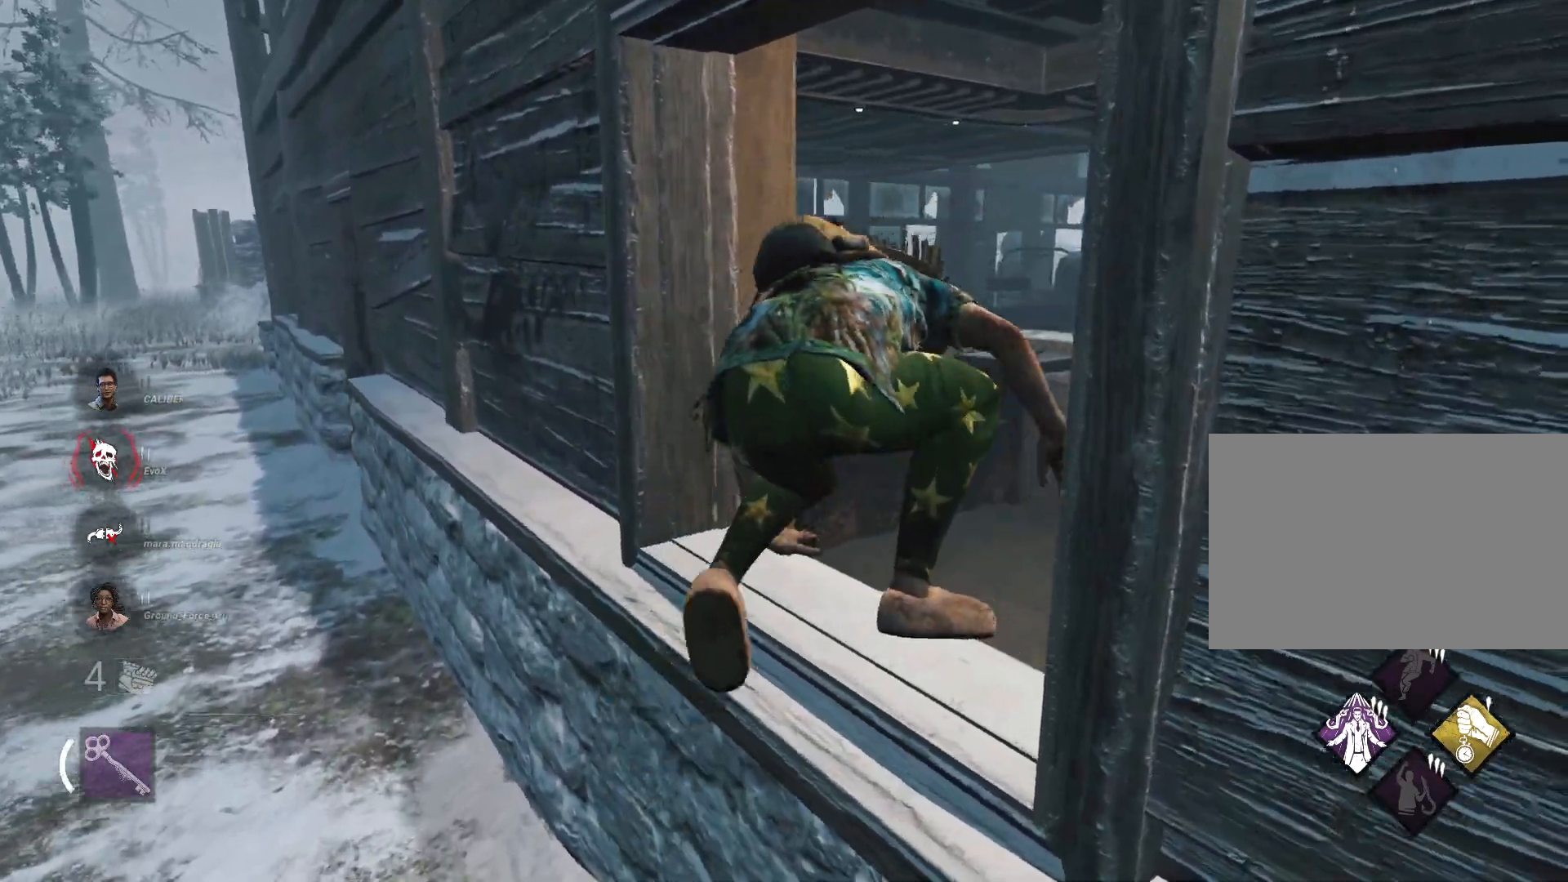
{"keys": ["d"], "mouse": [], "events": [[16, "d", "down"]]}
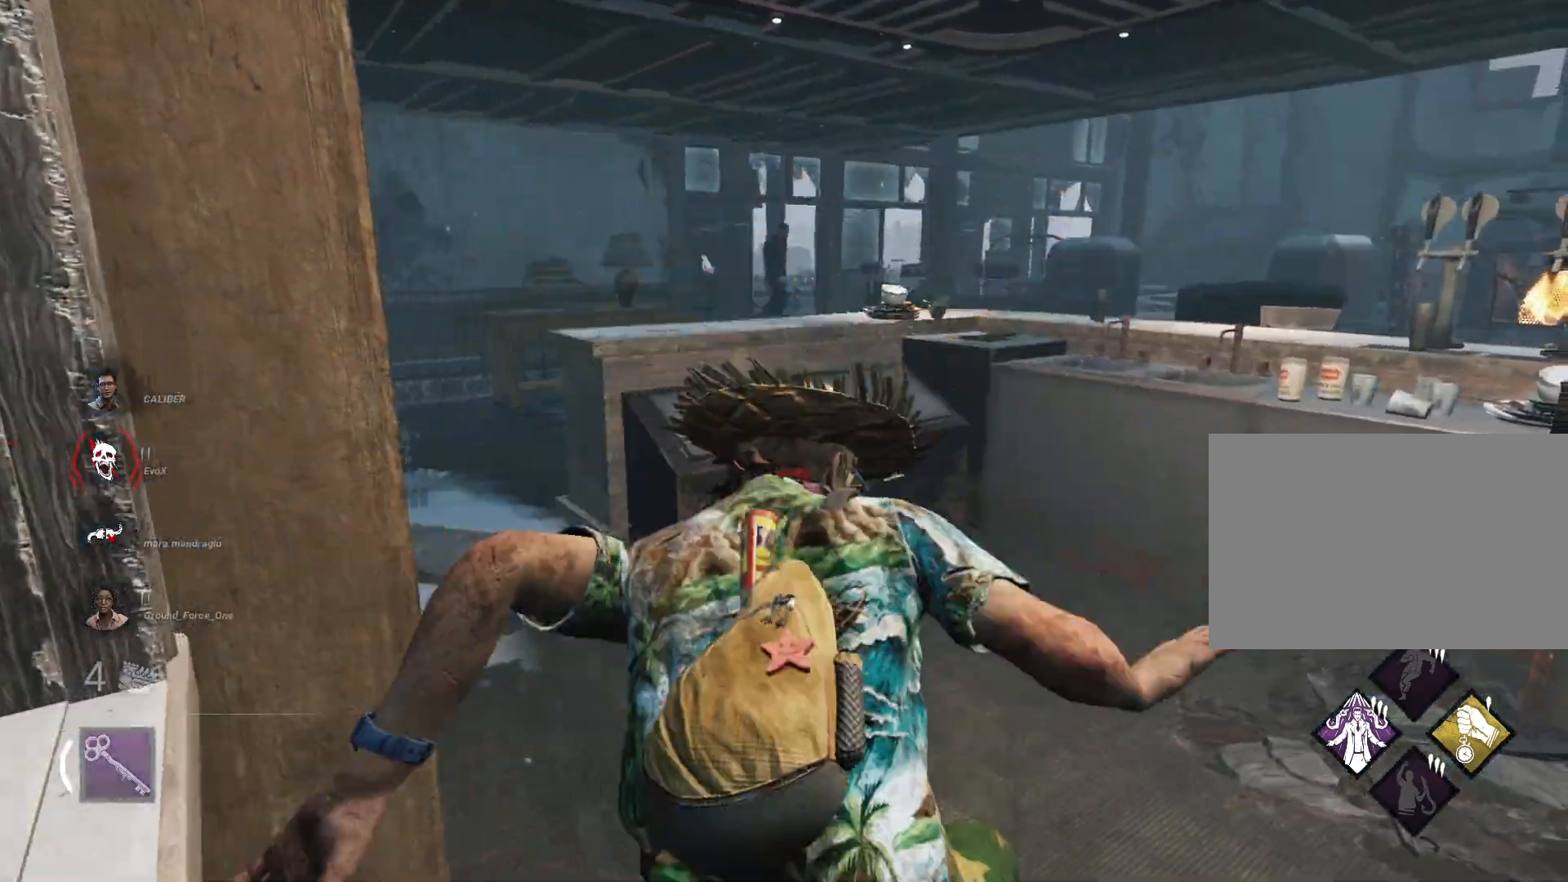
{"keys": [], "mouse": [], "events": [[267, "d", "up"]]}
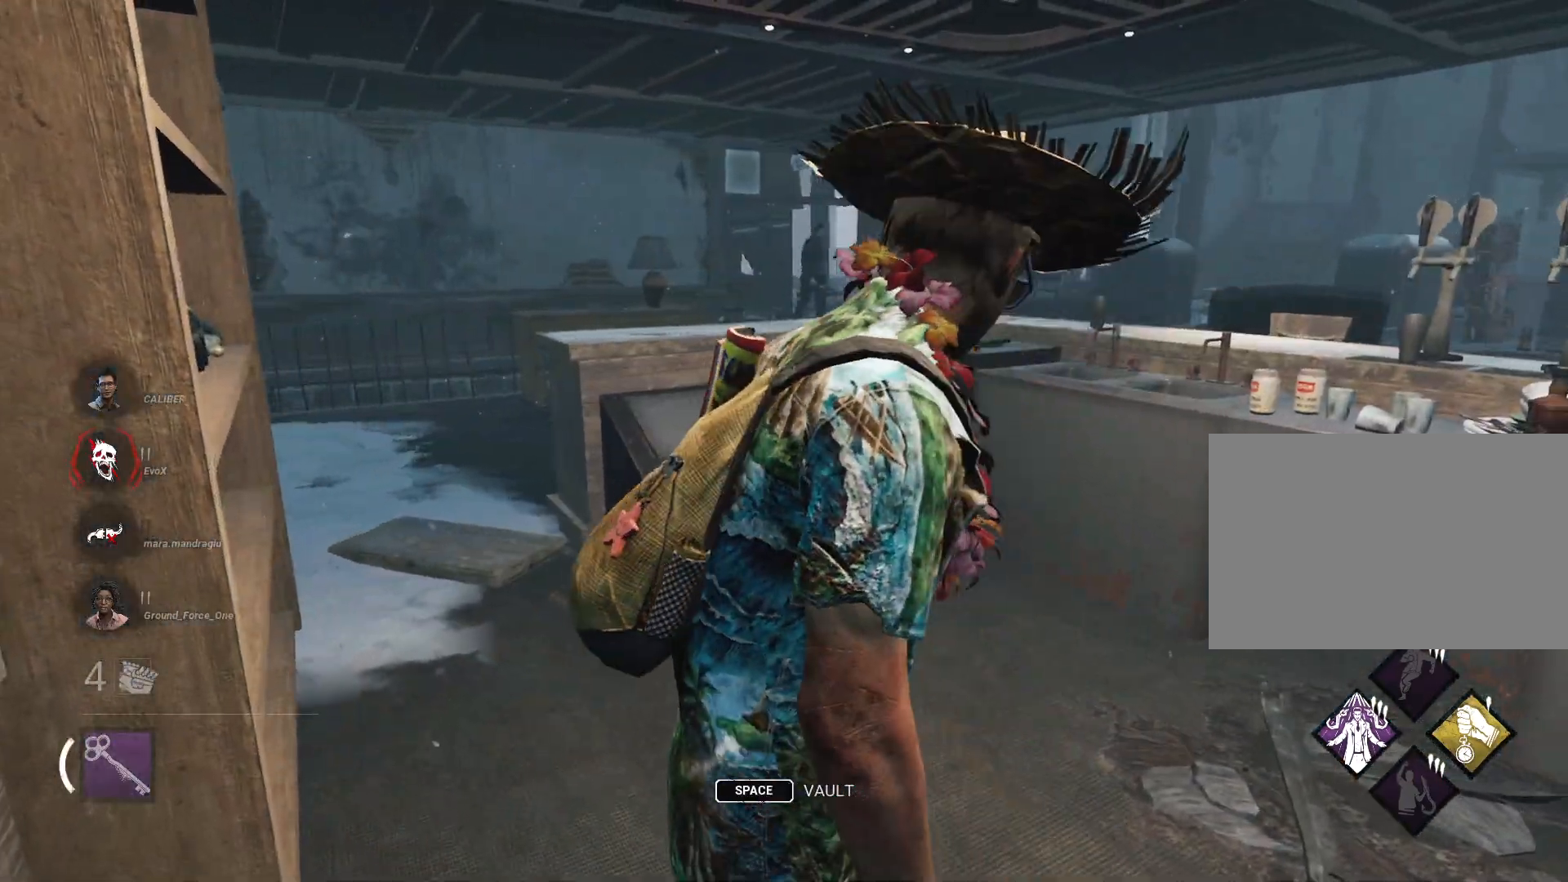
{"keys": [], "mouse": [], "events": [[283, "w", "down"], [417, "w", "up"]]}
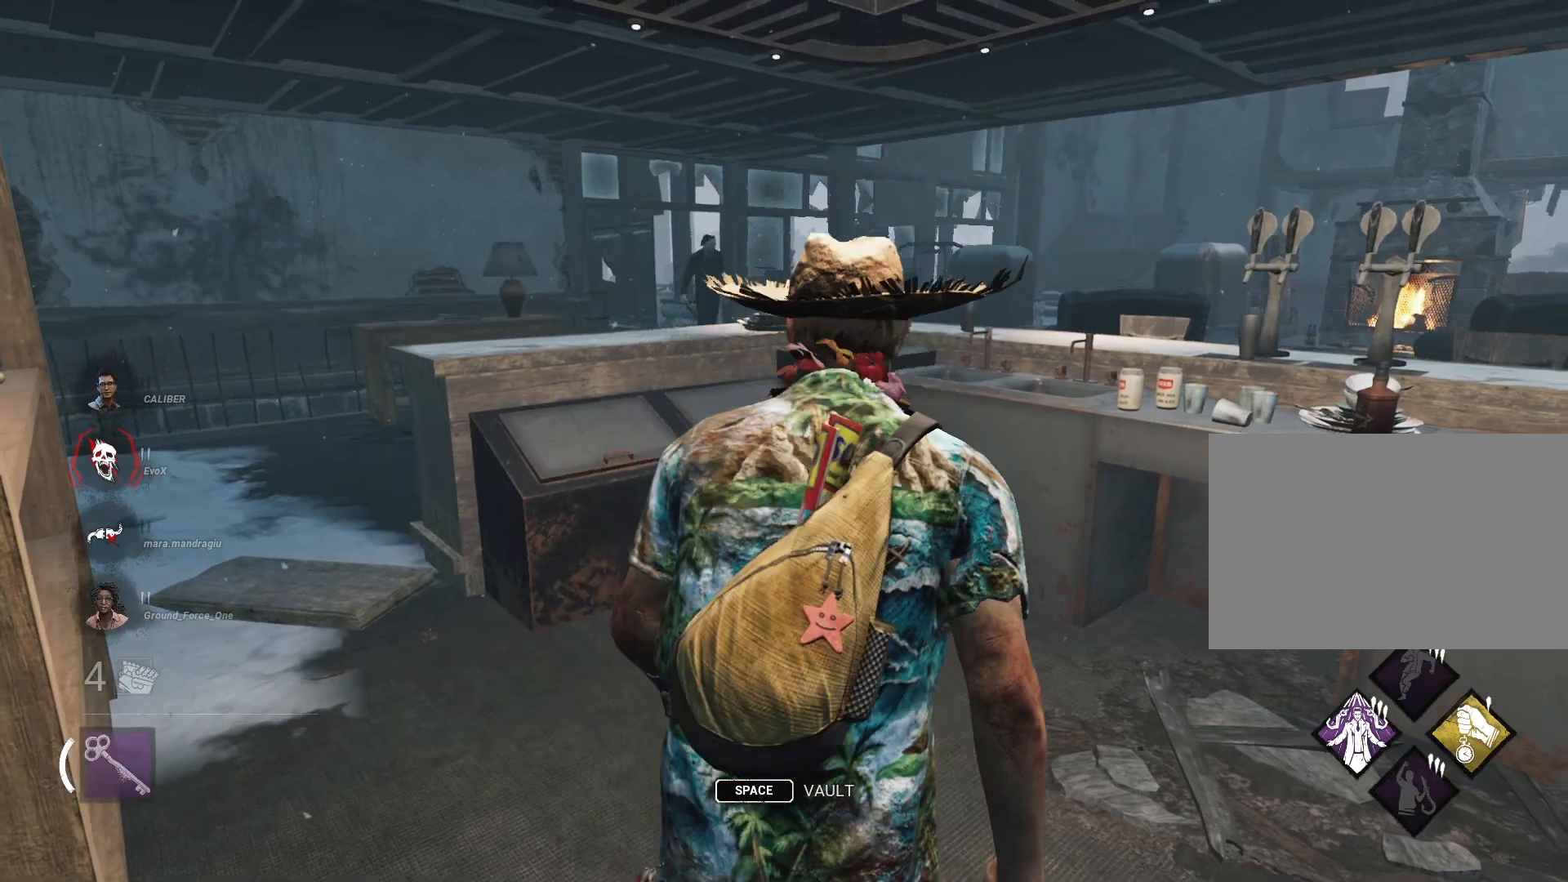
{"keys": [], "mouse": [], "events": []}
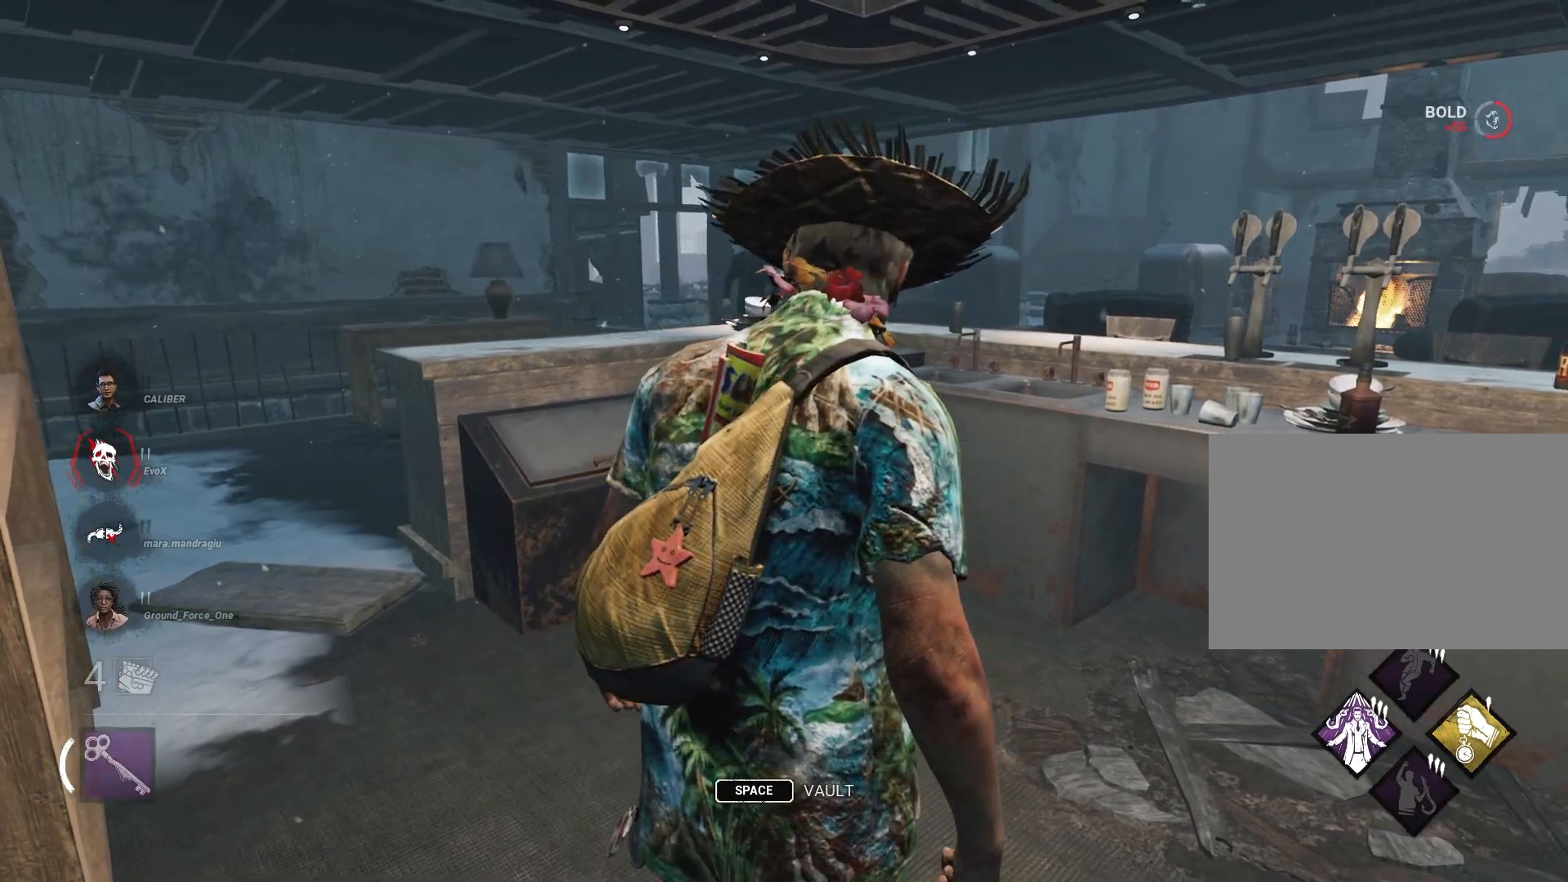
{"keys": ["s"], "mouse": [], "events": [[467, "s", "down"]]}
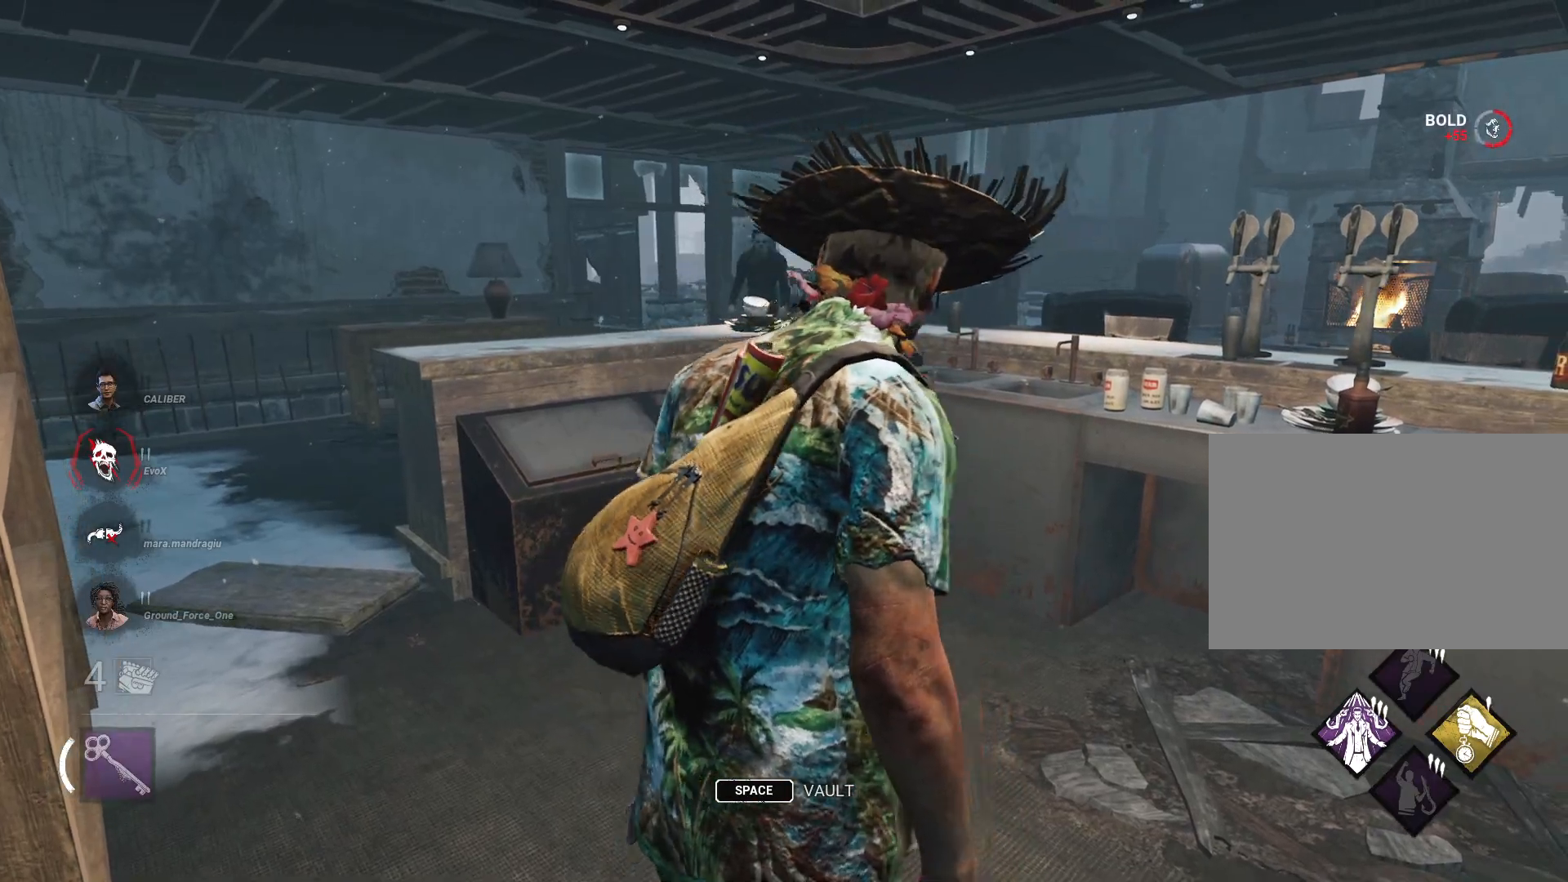
{"keys": ["s", "shift", "space"], "mouse": [], "events": [[117, "shift", "down"], [117, "space", "down"], [167, "space", "up"], [301, "space", "down"], [401, "space", "up"], [484, "space", "down"]]}
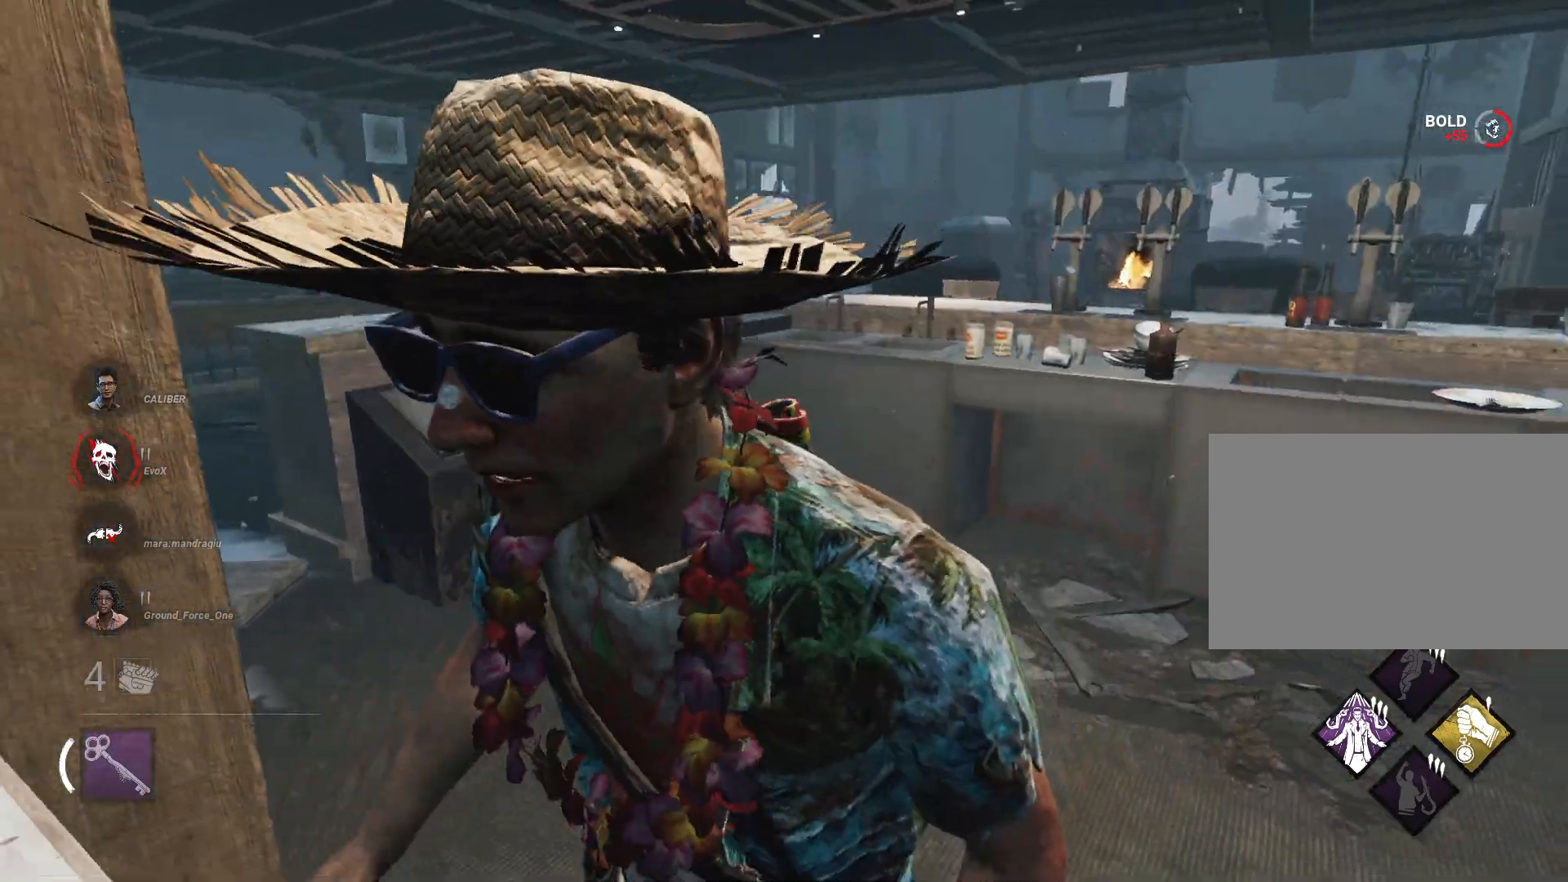
{"keys": ["s", "shift"], "mouse": [], "events": [[33, "space", "up"], [133, "space", "down"], [167, "space", "up"], [267, "space", "down"], [367, "space", "up"]]}
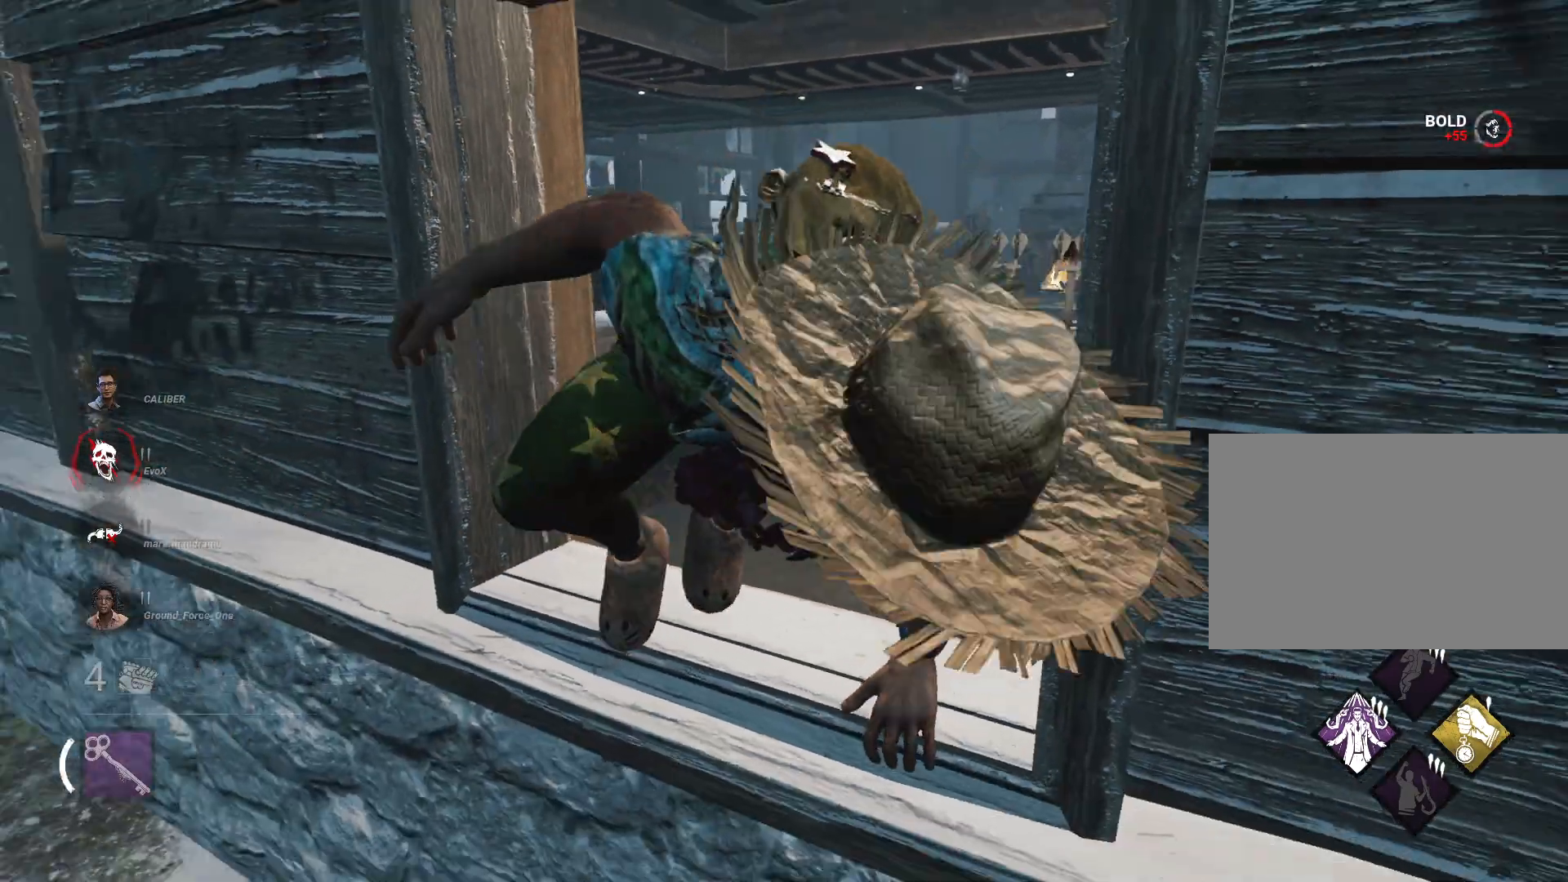
{"keys": [], "mouse": [], "events": [[50, "shift", "up"], [100, "s", "up"]]}
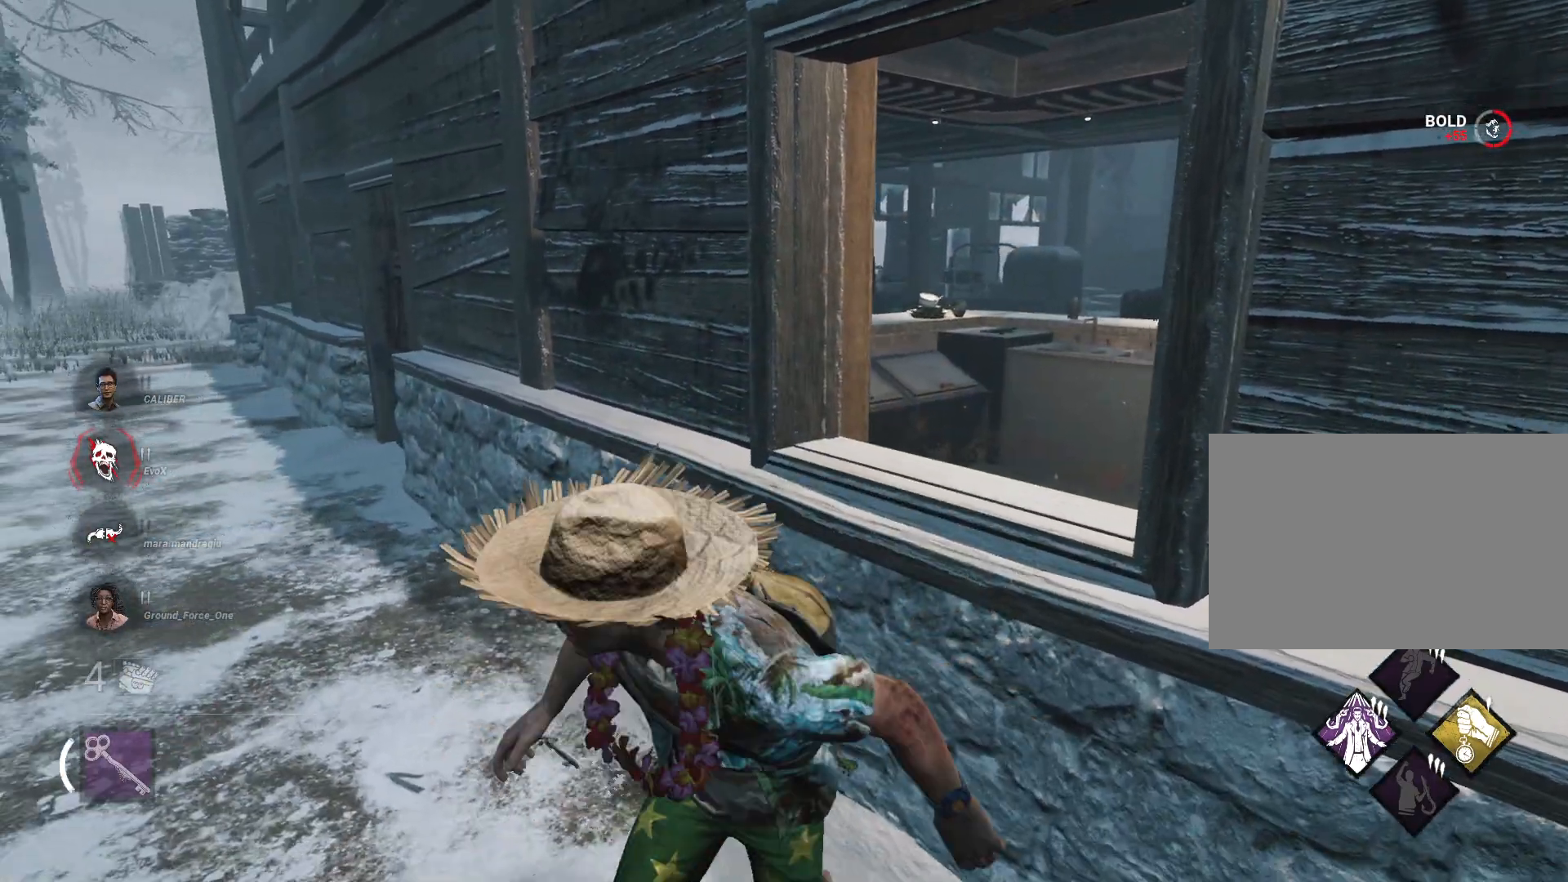
{"keys": ["a"], "mouse": []}
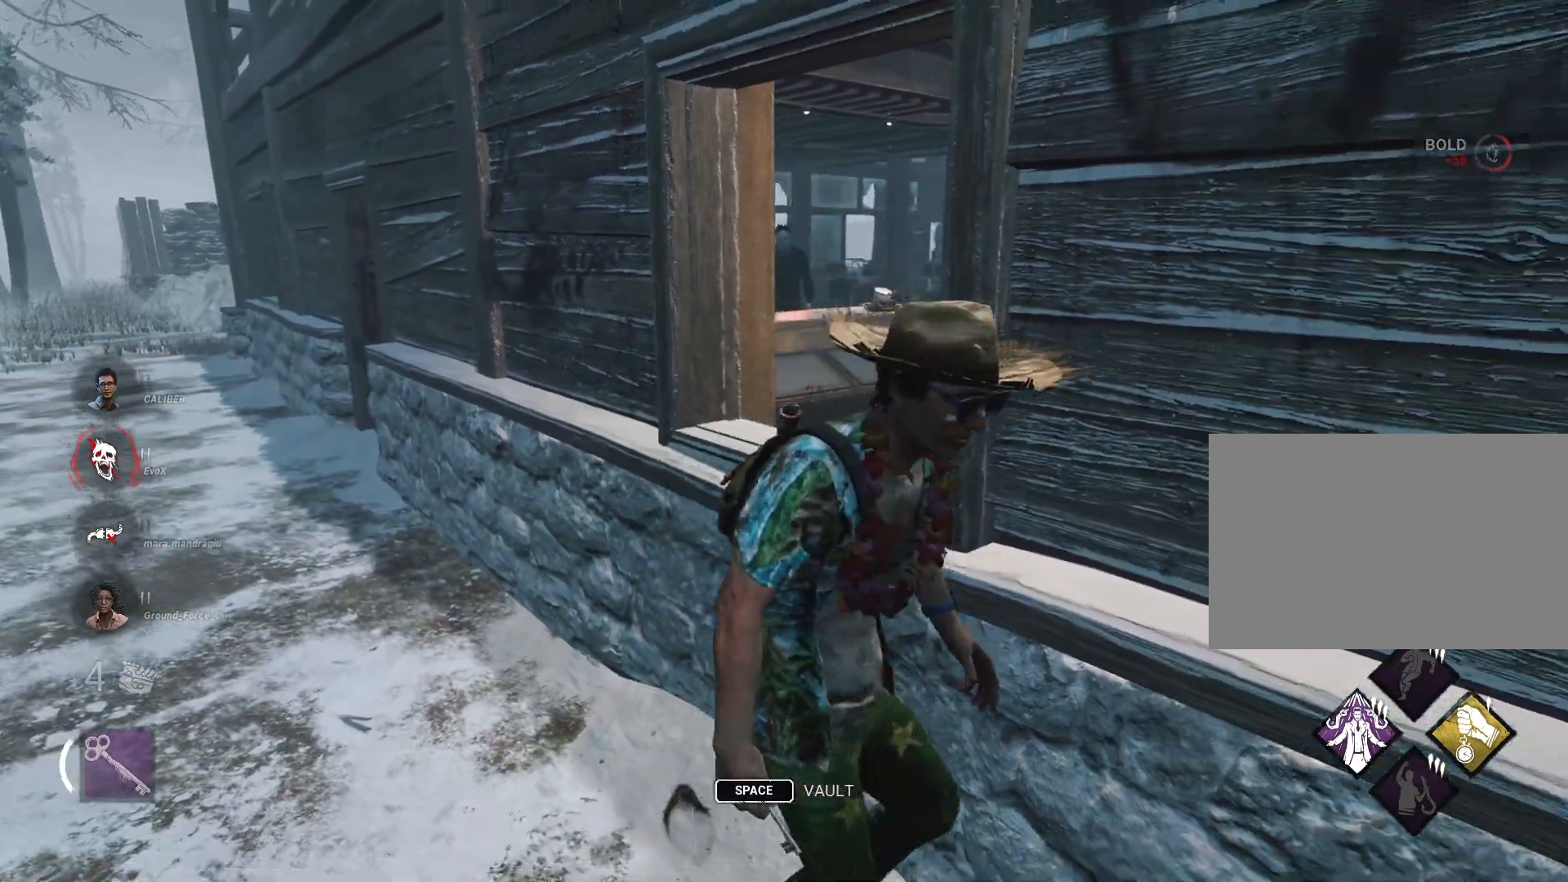
{"keys": ["a"], "mouse": [], "events": [[84, "a", "up"], [84, "d", "down"], [267, "d", "up"], [401, "a", "down"]]}
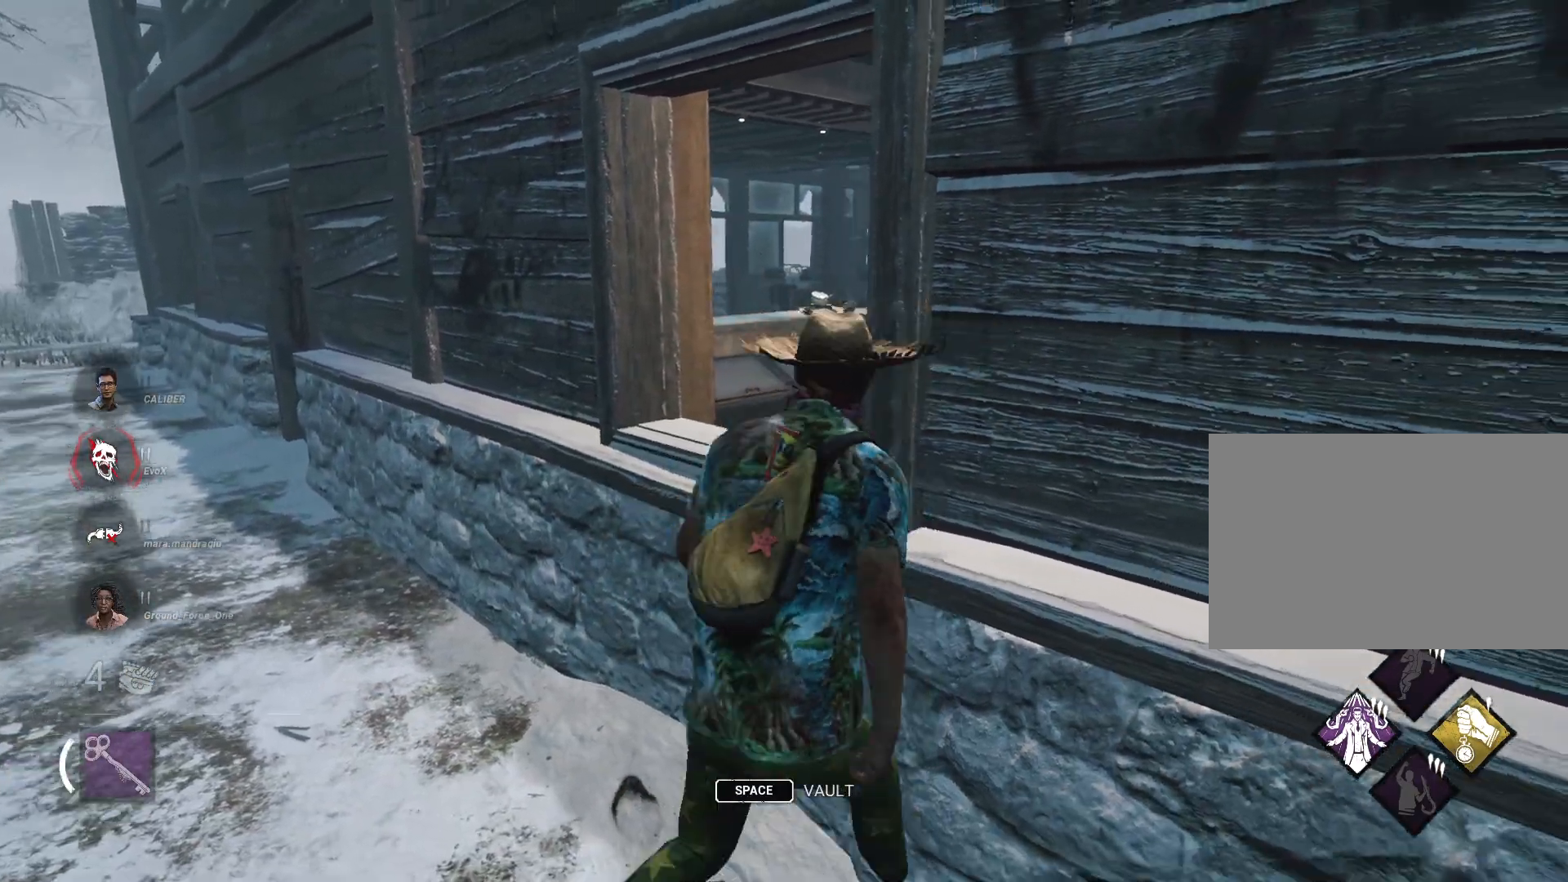
{"keys": ["a", "shift", "w"], "mouse": [], "events": [[100, "w", "down"], [183, "shift", "down"]]}
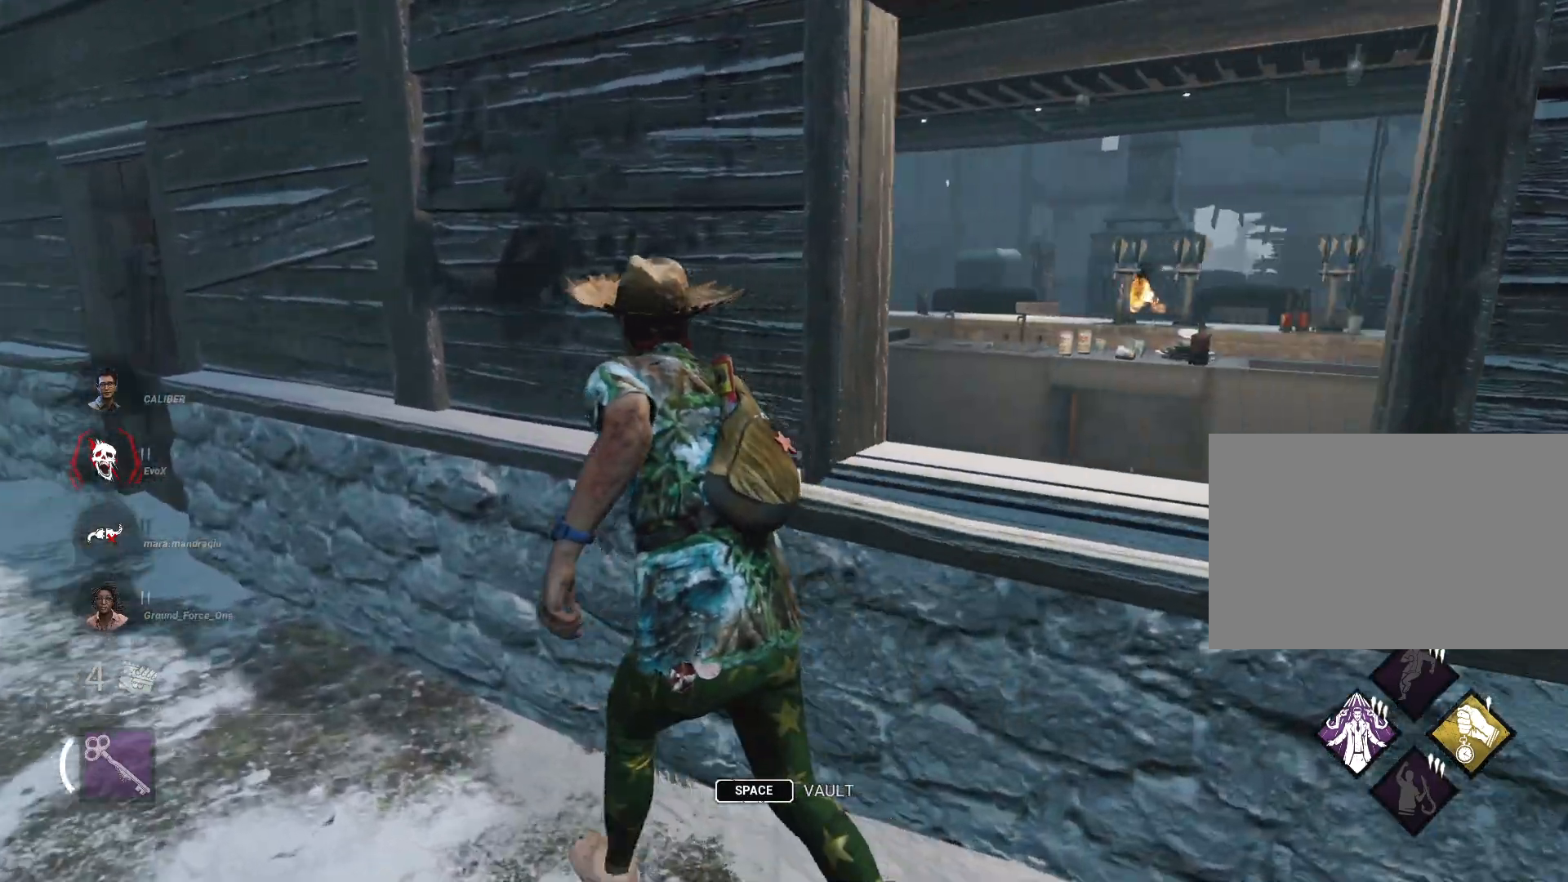
{"keys": [], "mouse": []}
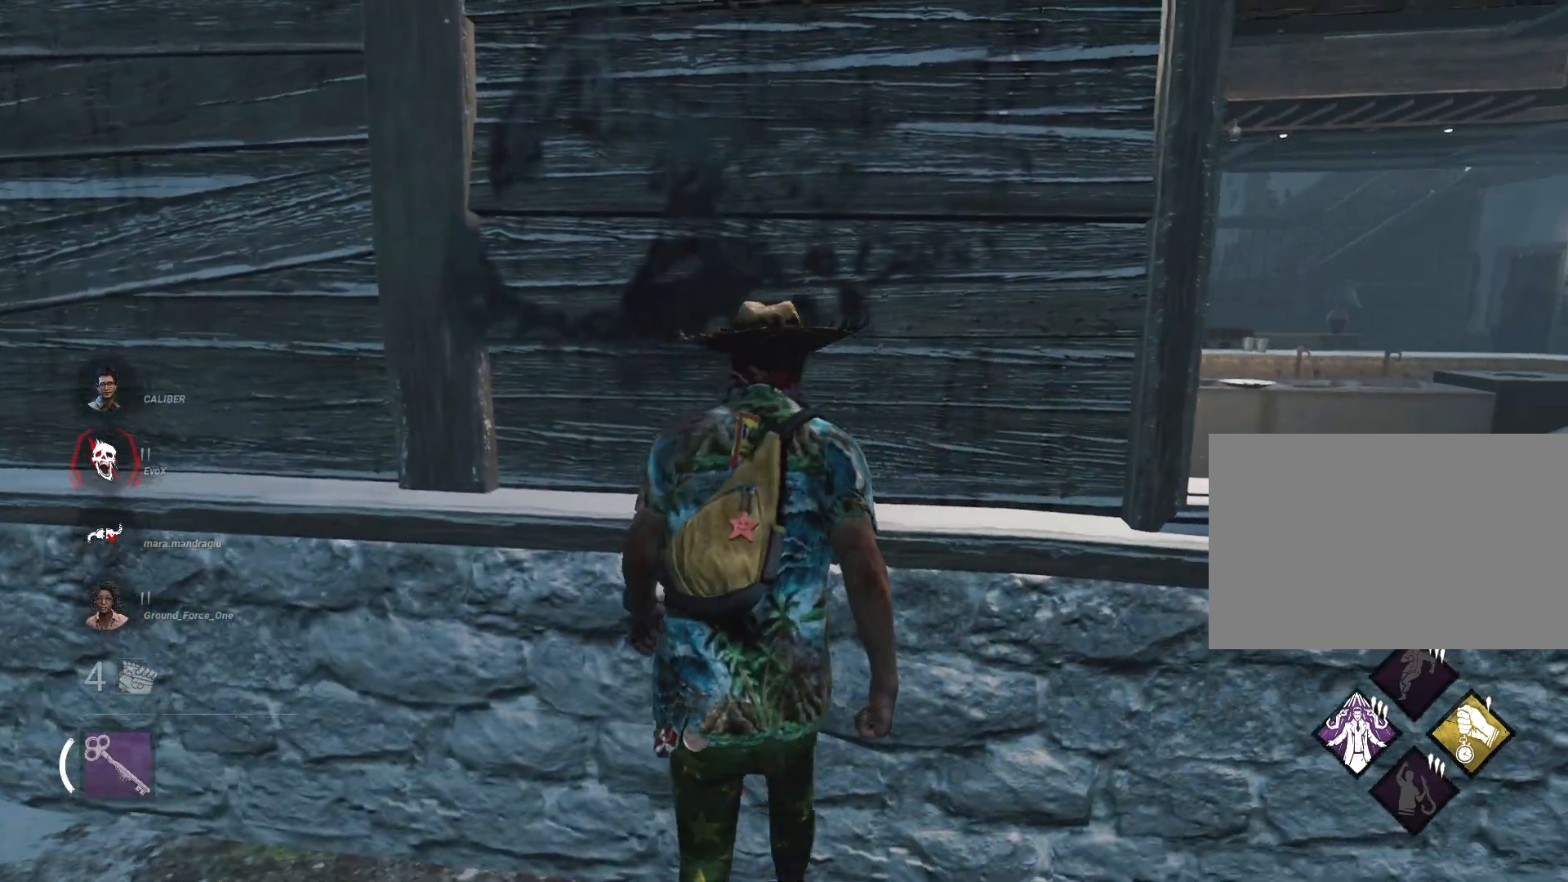
{"keys": ["a"], "mouse": []}
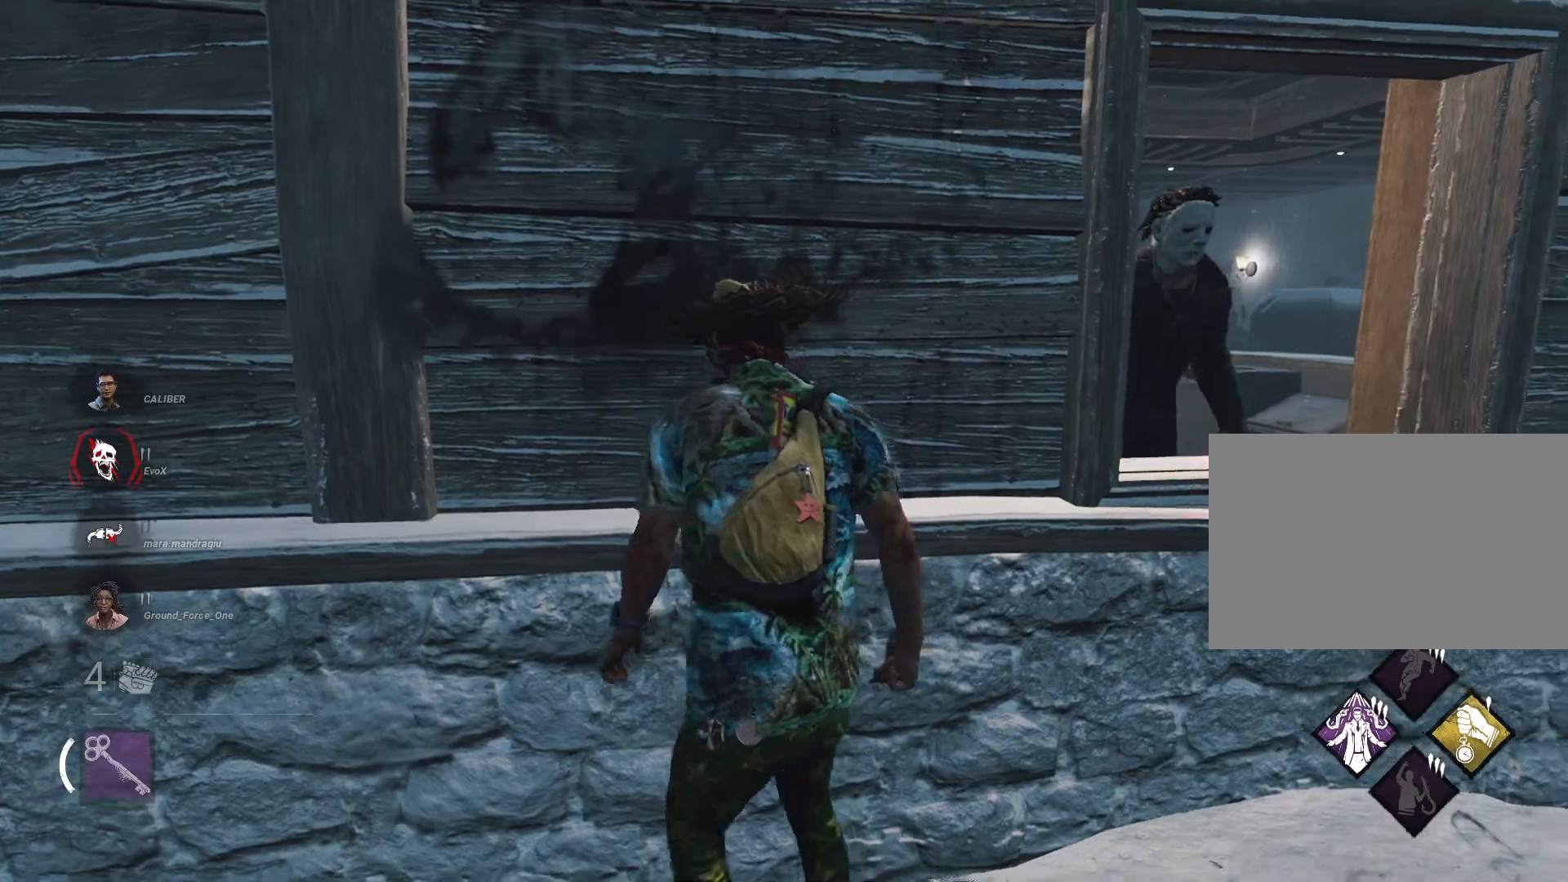
{"keys": ["a", "w"], "mouse": [], "events": [[467, "w", "down"]]}
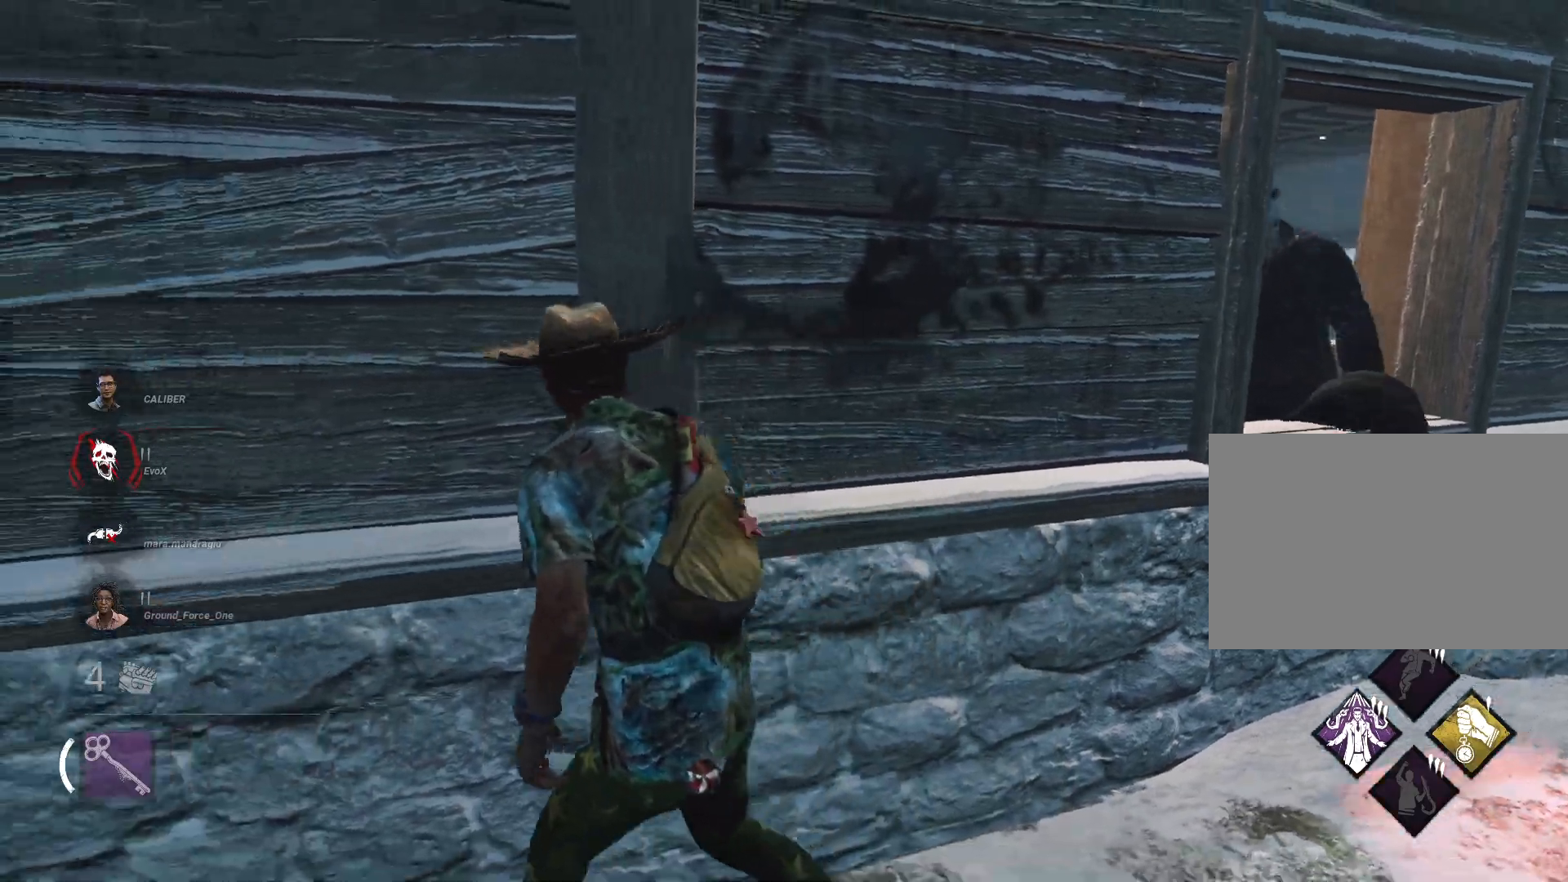
{"keys": ["w"], "mouse": [], "events": [[384, "a", "up"]]}
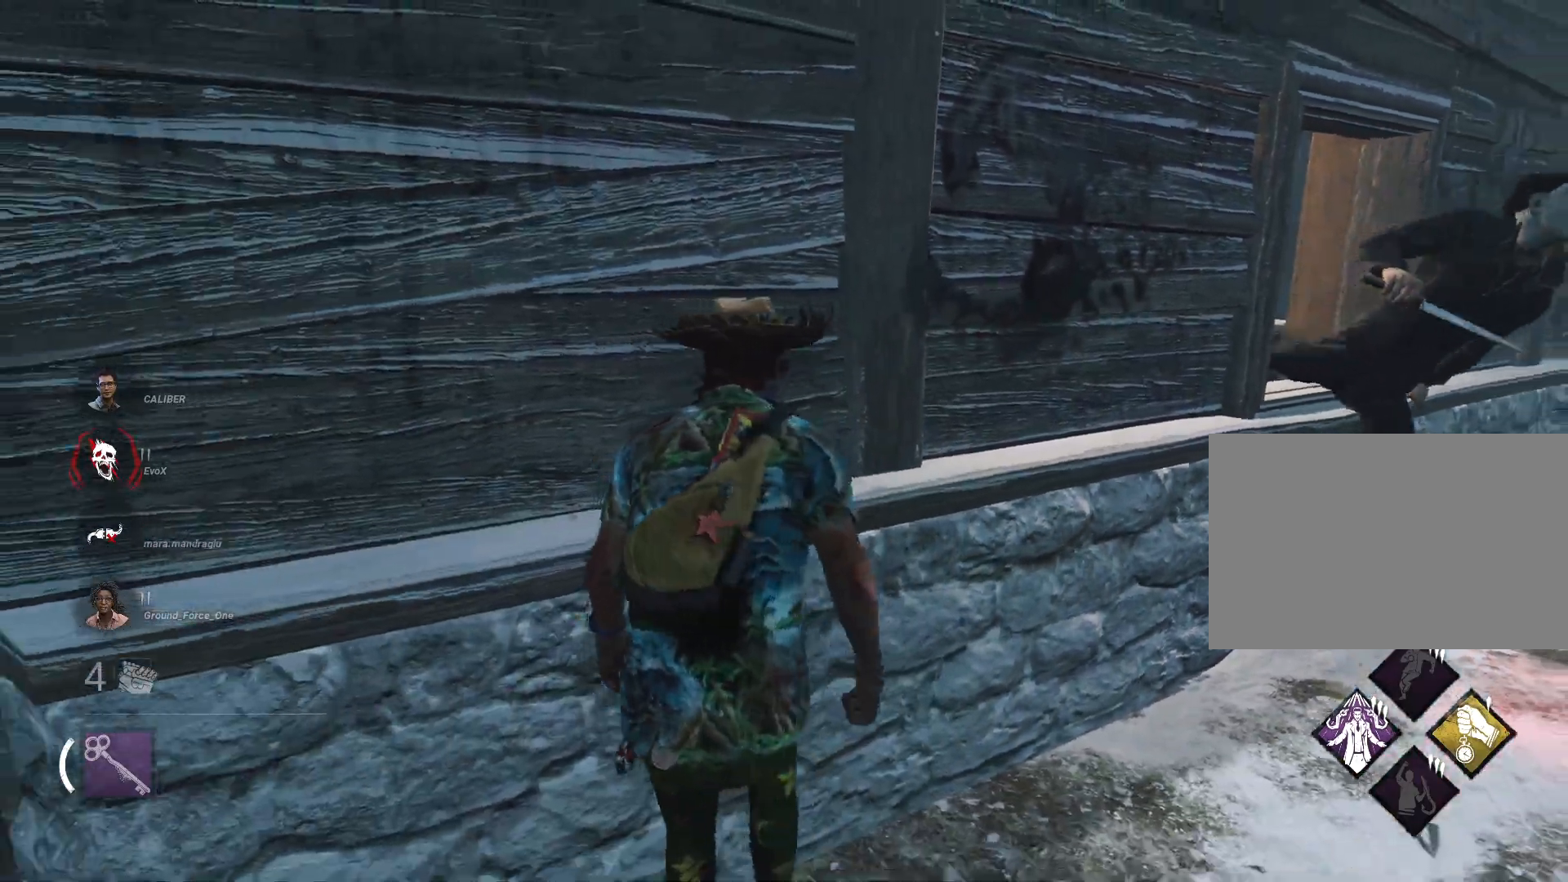
{"keys": ["d", "shift", "w"], "mouse": [], "events": [[34, "shift", "down"], [217, "d", "down"]]}
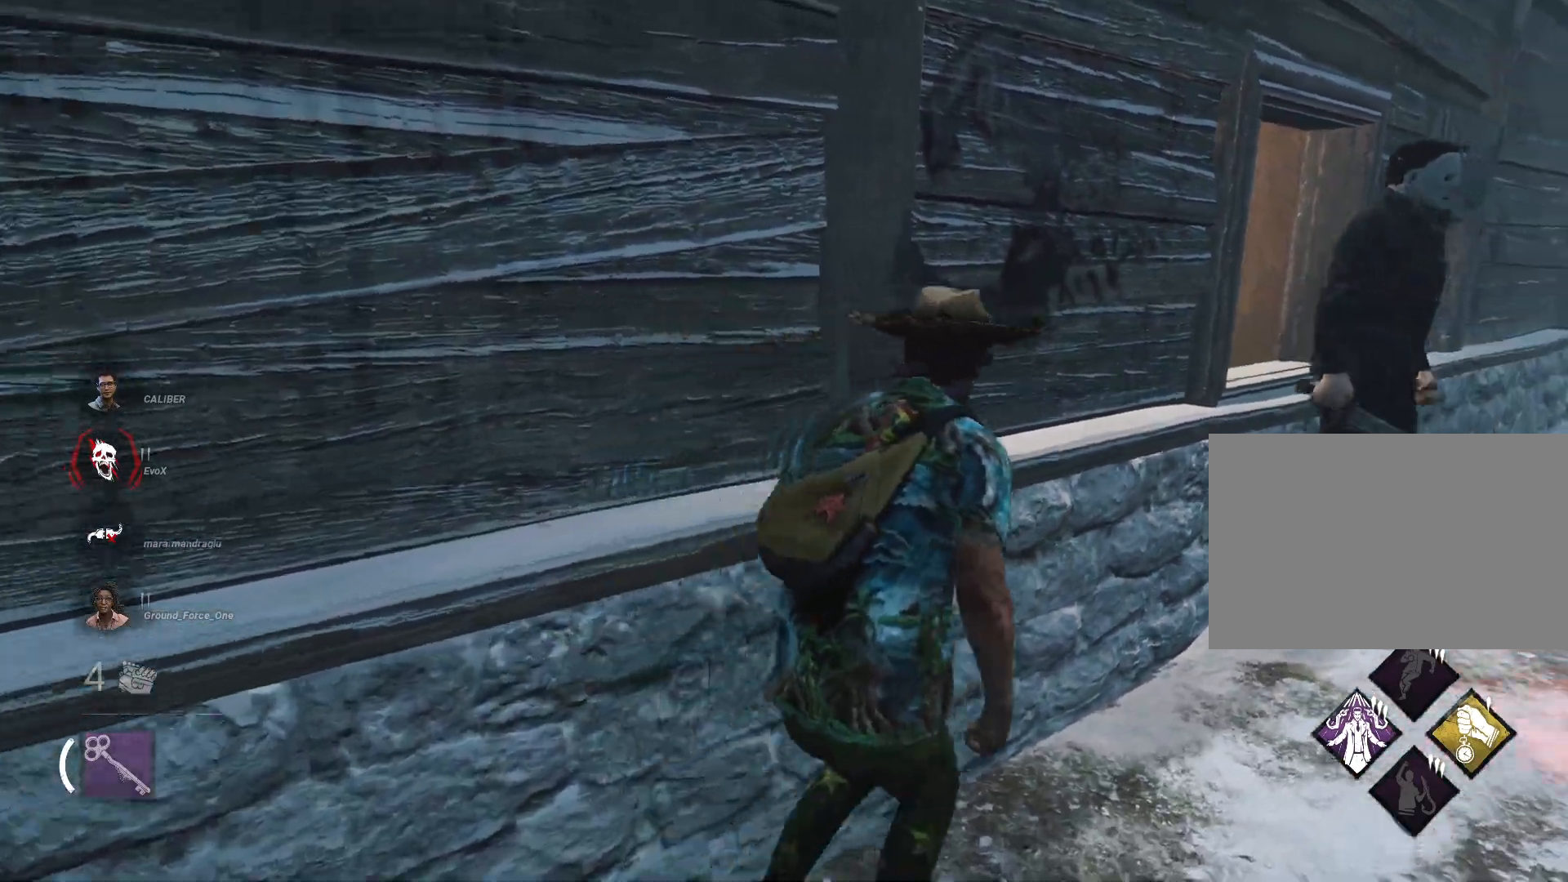
{"keys": ["d", "shift", "w"], "mouse": [], "events": [[183, "d", "up"], [283, "d", "down"]]}
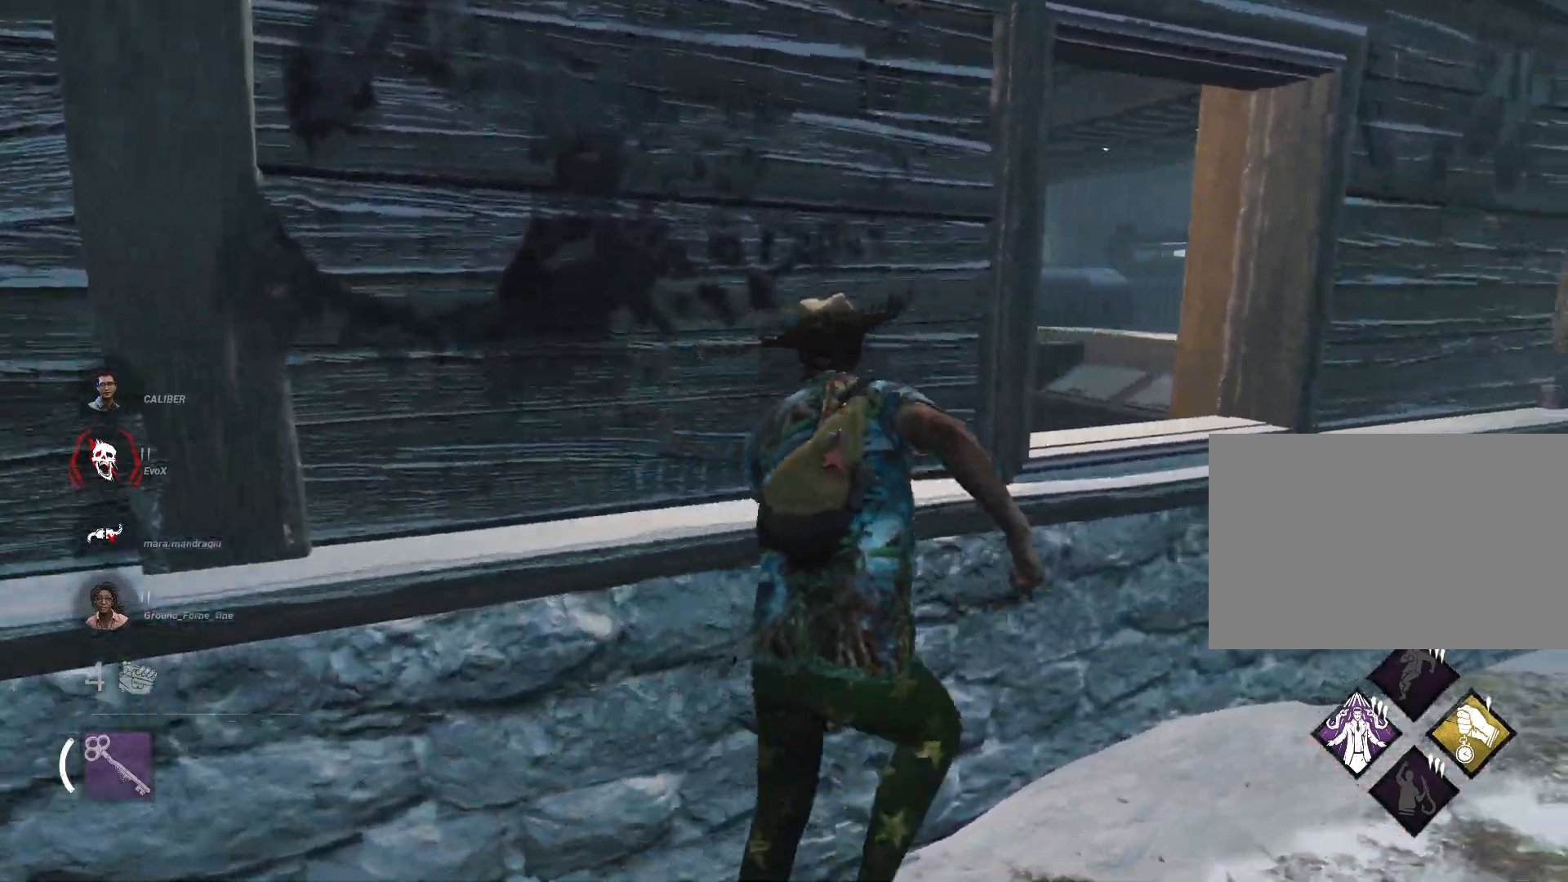
{"keys": ["d", "shift", "w"], "mouse": [], "events": [[251, "space", "down"], [351, "space", "up"], [434, "space", "down"], [484, "space", "up"]]}